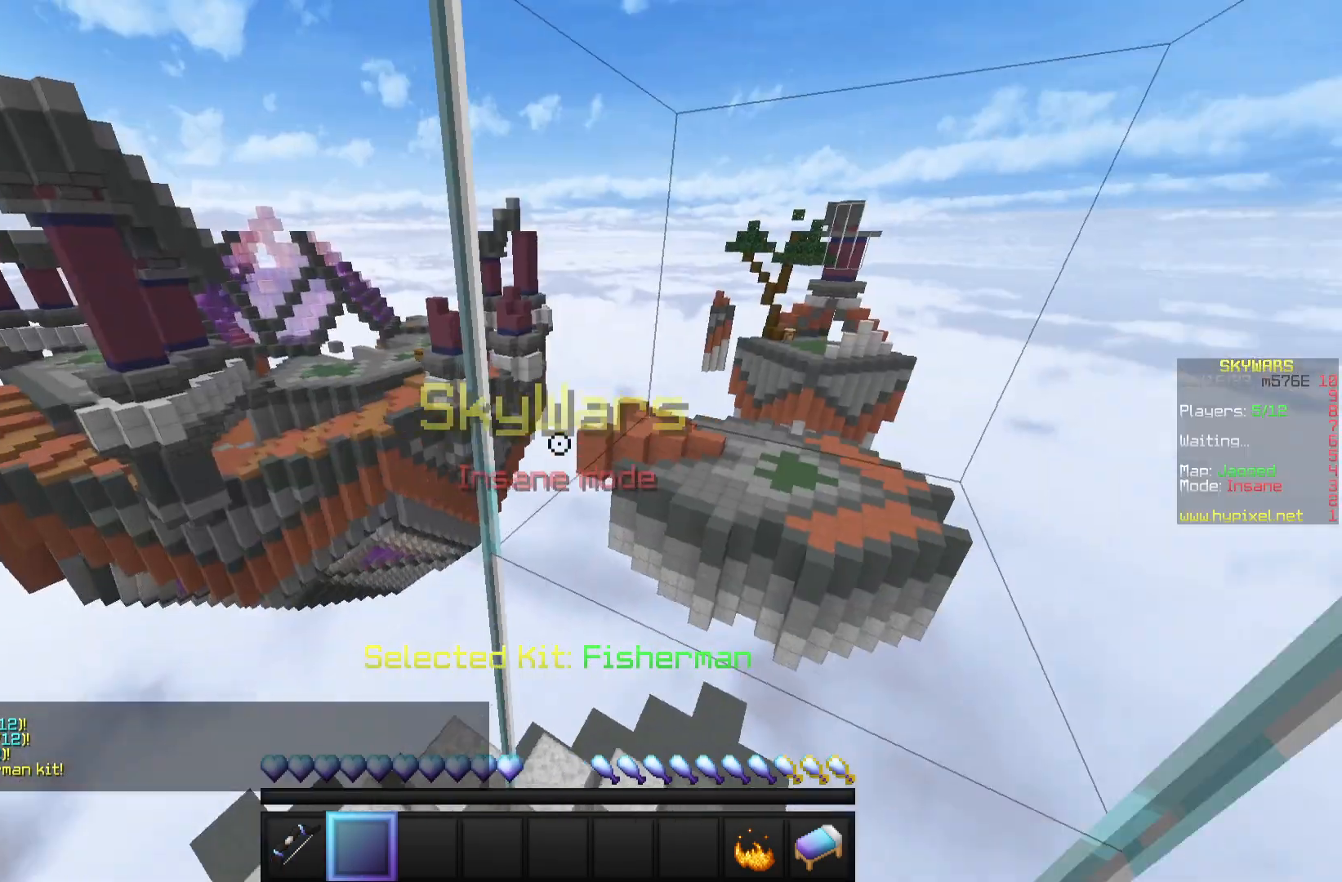
Gameplay with keyboard and mouse; each line is a JSON object with the keys and mouse buttons held at the frame after it. "events" lists presses ("down") and releases ("up") of "a", "d", "s", "w", "mouse_left" and "mouse_right" between this image and that frame as [ms after this image, input, new state], when the widget could be followed in between. "mouse_left", "mouse_right" = the "left", "right" buttons of the "mouse" list. No other keys are recorded. Fast repeated clicks can show as one long hold. Mouse movement is not recorded.
{"keys": [], "mouse": ["left"], "events": [[83, "mouse_left", "down"]]}
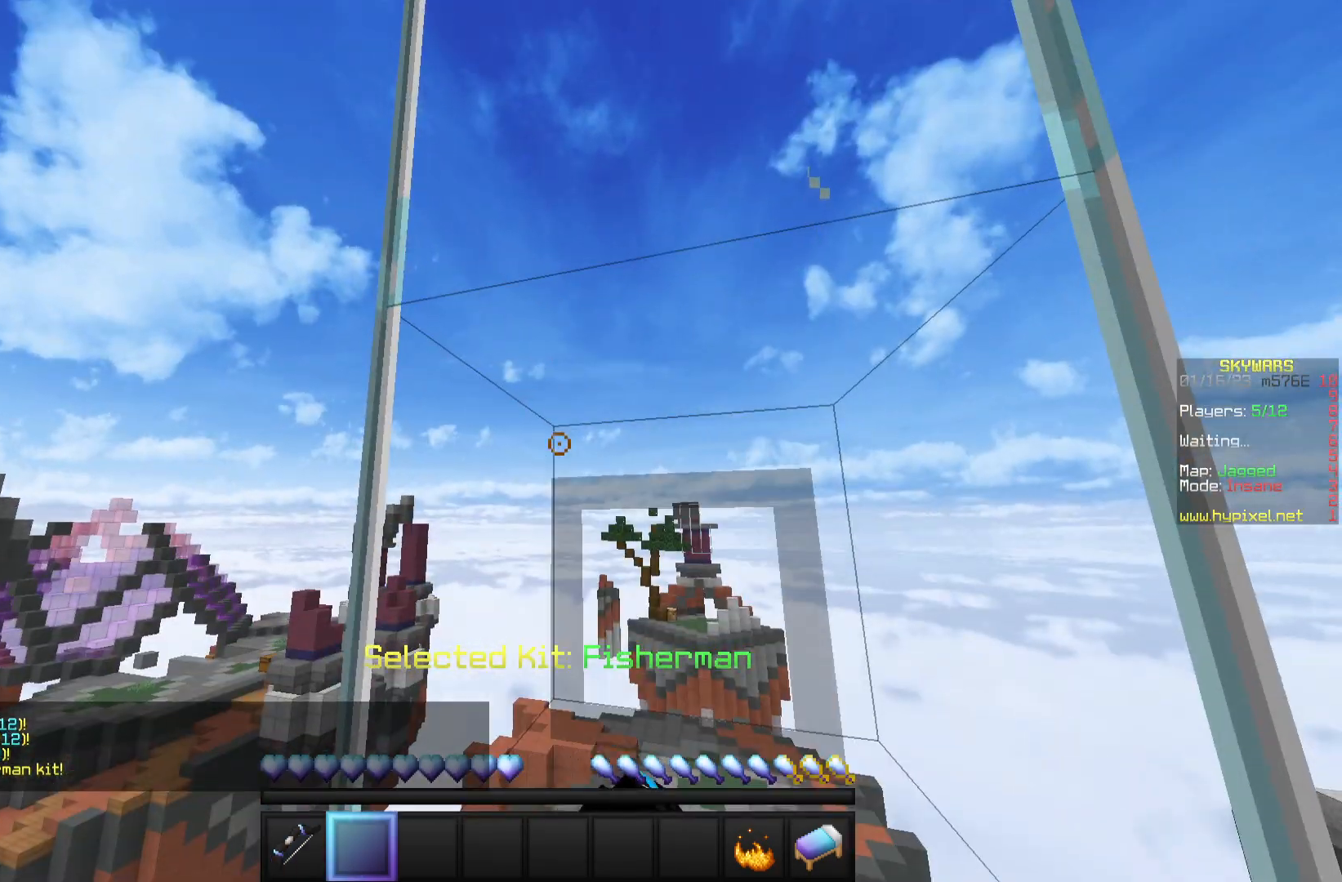
{"keys": [], "mouse": ["left", "right"], "events": [[383, "mouse_right", "down"]]}
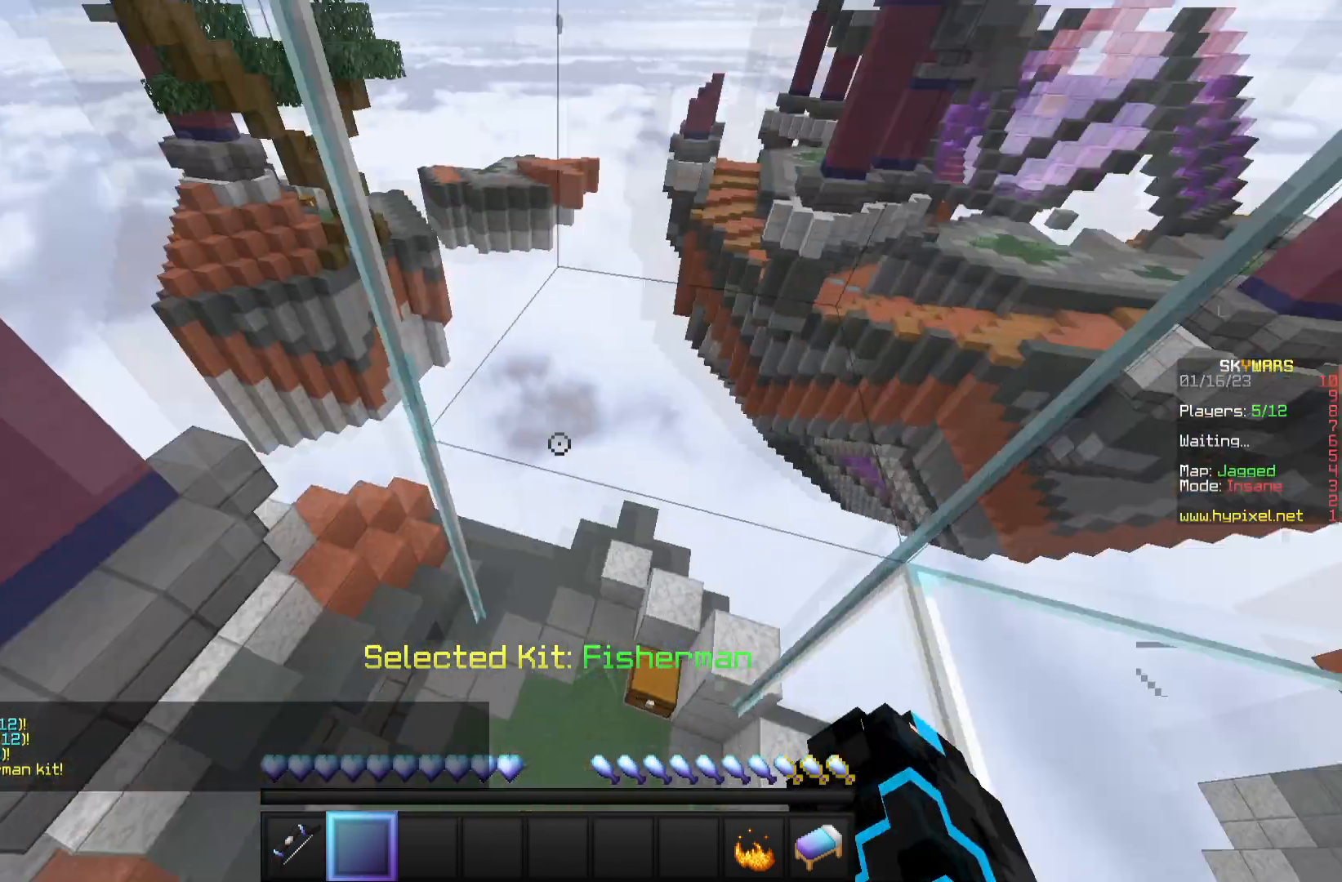
{"keys": [], "mouse": ["left"], "events": [[17, "mouse_right", "up"]]}
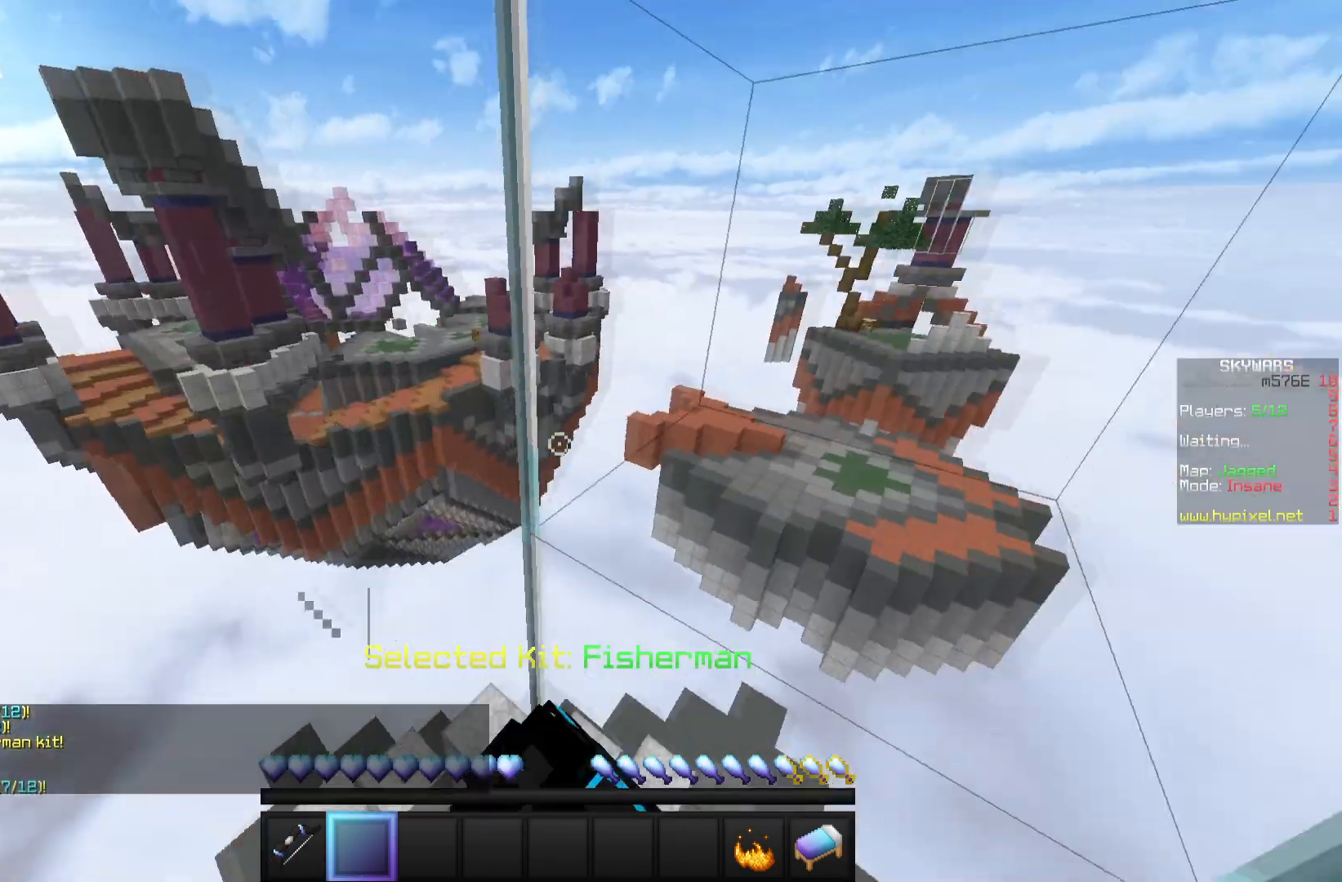
{"keys": [], "mouse": [], "events": [[417, "mouse_left", "up"]]}
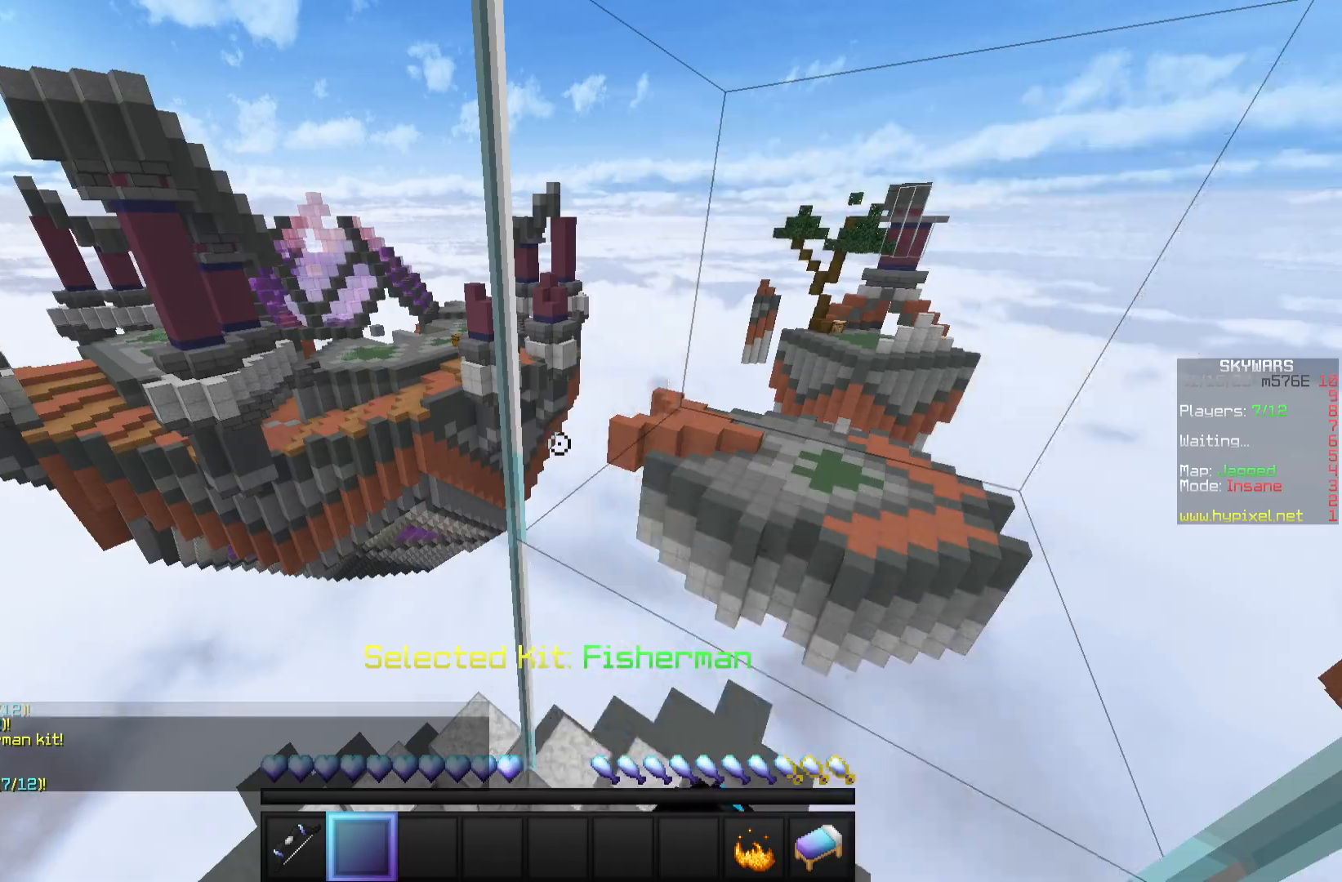
{"keys": [], "mouse": [], "events": [[83, "mouse_left", "down"], [83, "mouse_right", "down"], [217, "mouse_right", "up"], [300, "mouse_left", "up"], [317, "mouse_right", "down"], [500, "mouse_right", "up"]]}
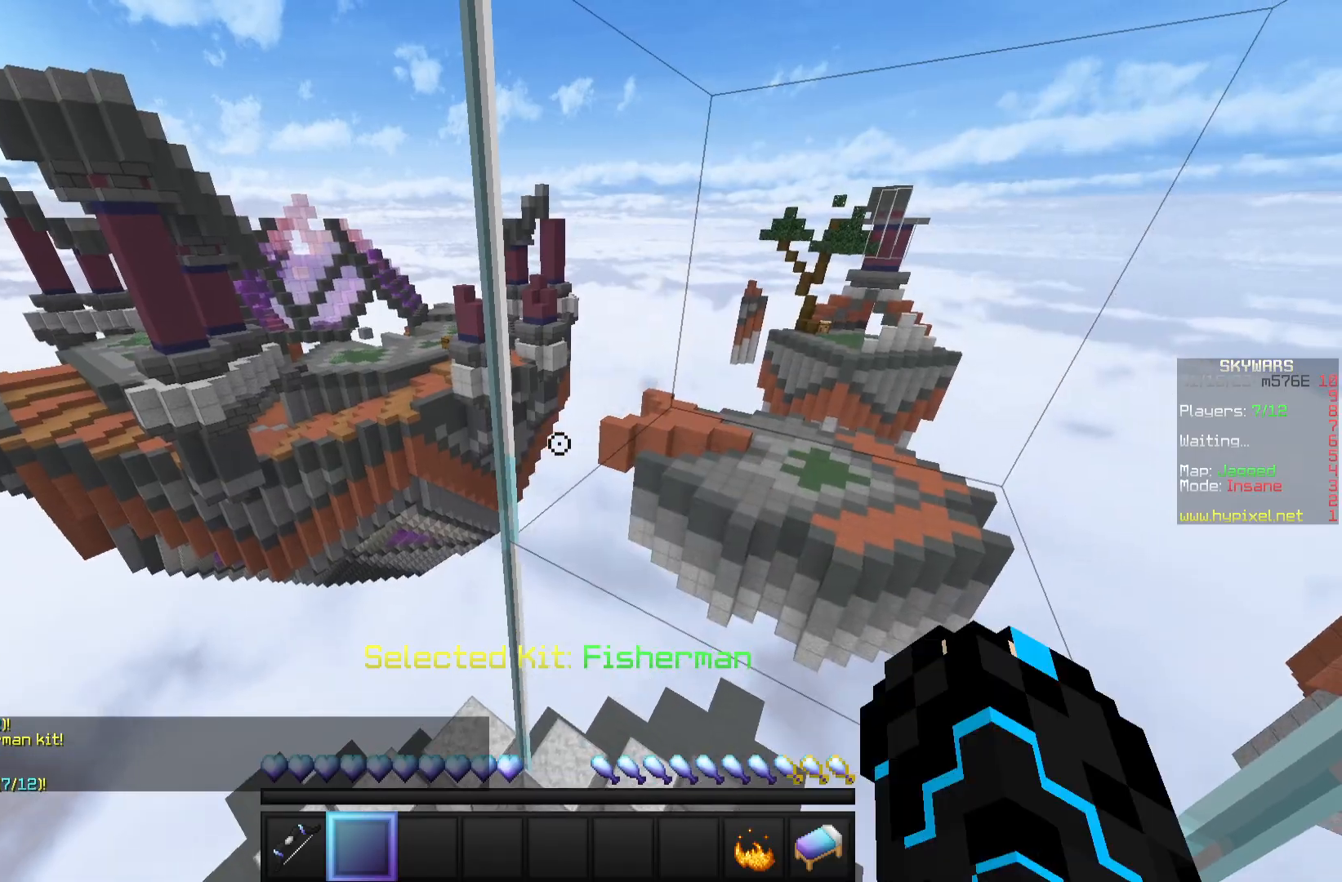
{"keys": [], "mouse": [], "events": [[67, "mouse_right", "down"], [100, "mouse_left", "down"], [150, "mouse_left", "up"], [217, "mouse_left", "down"], [217, "mouse_right", "up"], [300, "mouse_left", "up"], [317, "mouse_right", "down"], [467, "mouse_right", "up"]]}
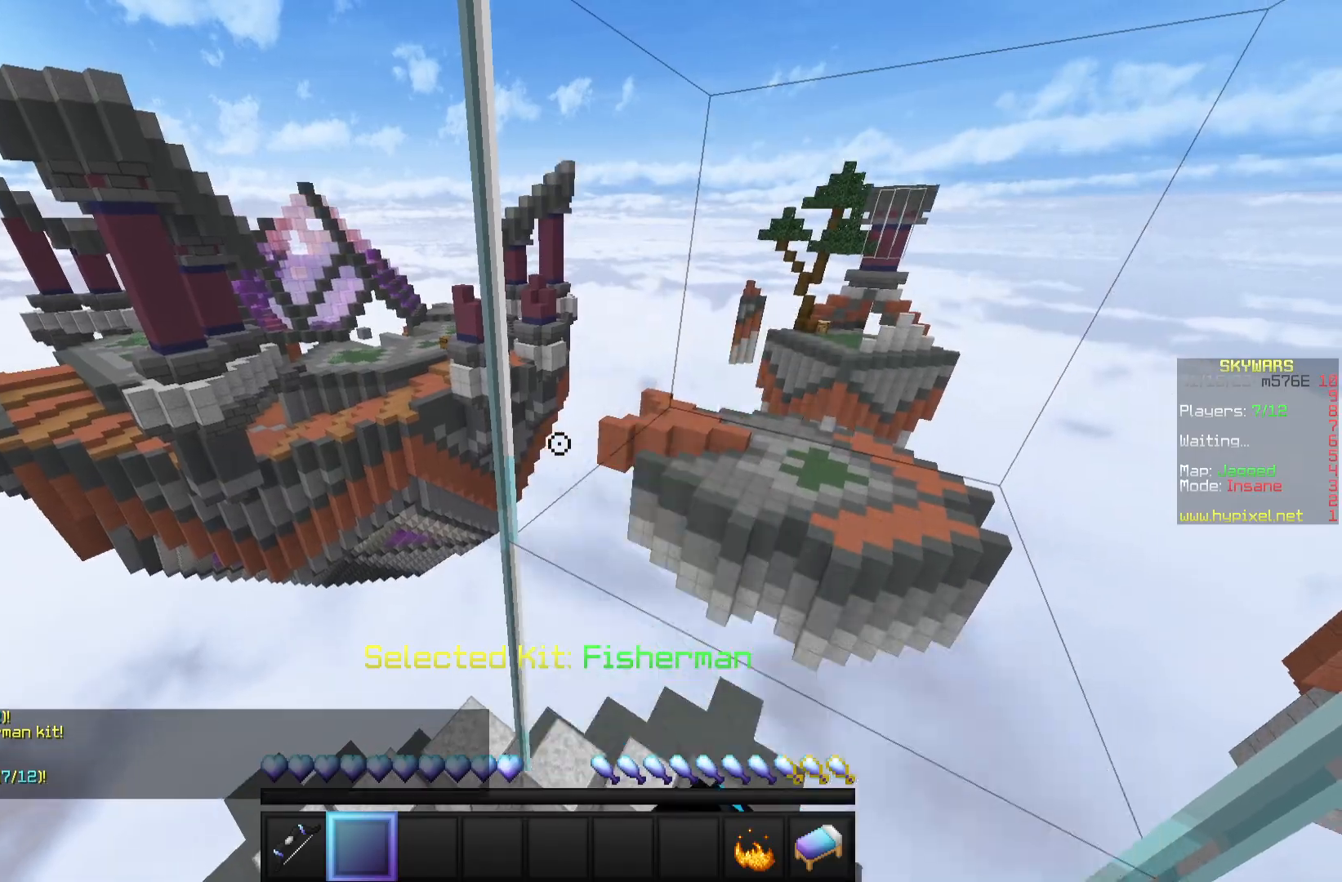
{"keys": [], "mouse": ["left"], "events": [[350, "mouse_left", "down"]]}
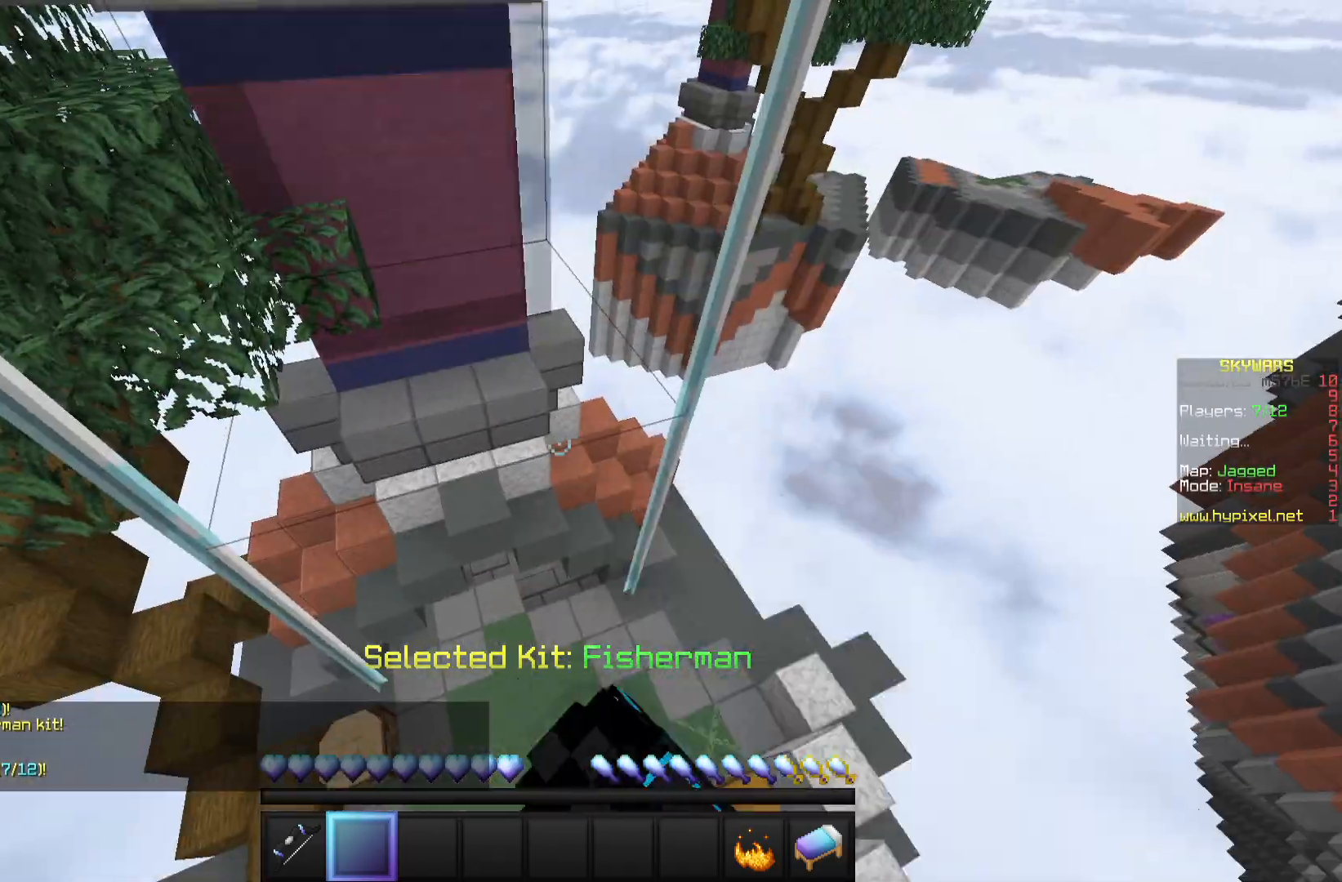
{"keys": [], "mouse": ["left"], "events": []}
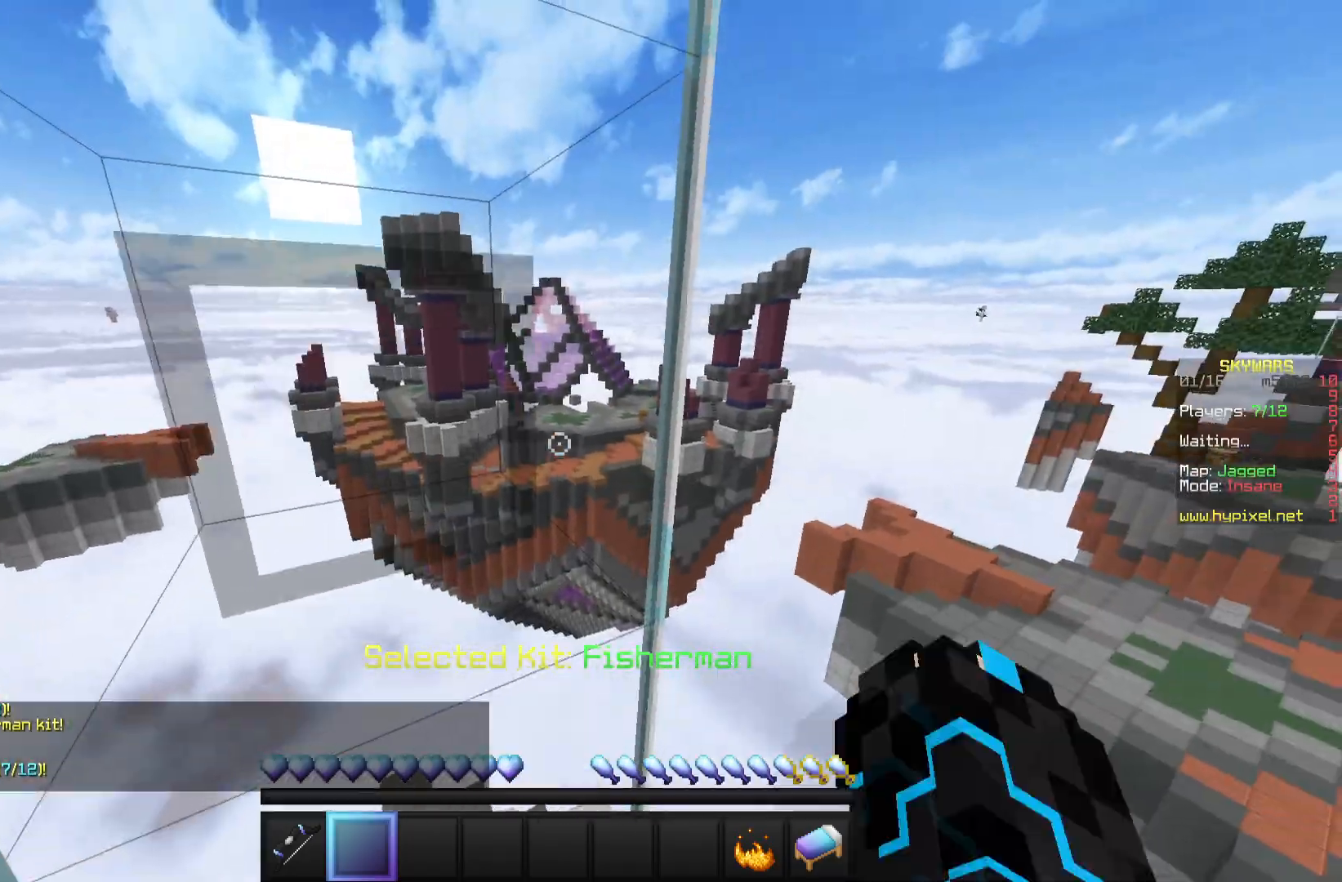
{"keys": [], "mouse": ["left"], "events": []}
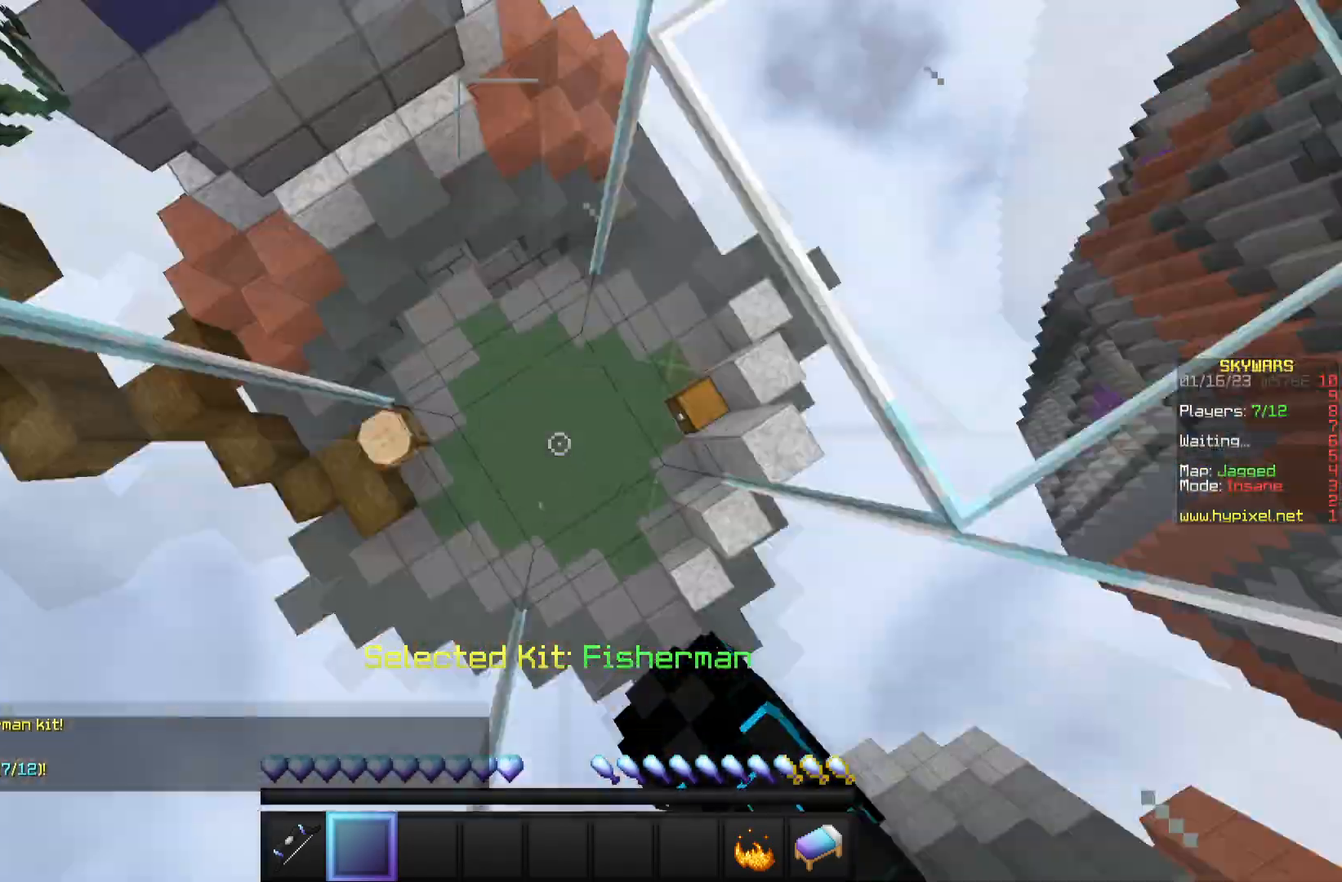
{"keys": [], "mouse": ["left"], "events": []}
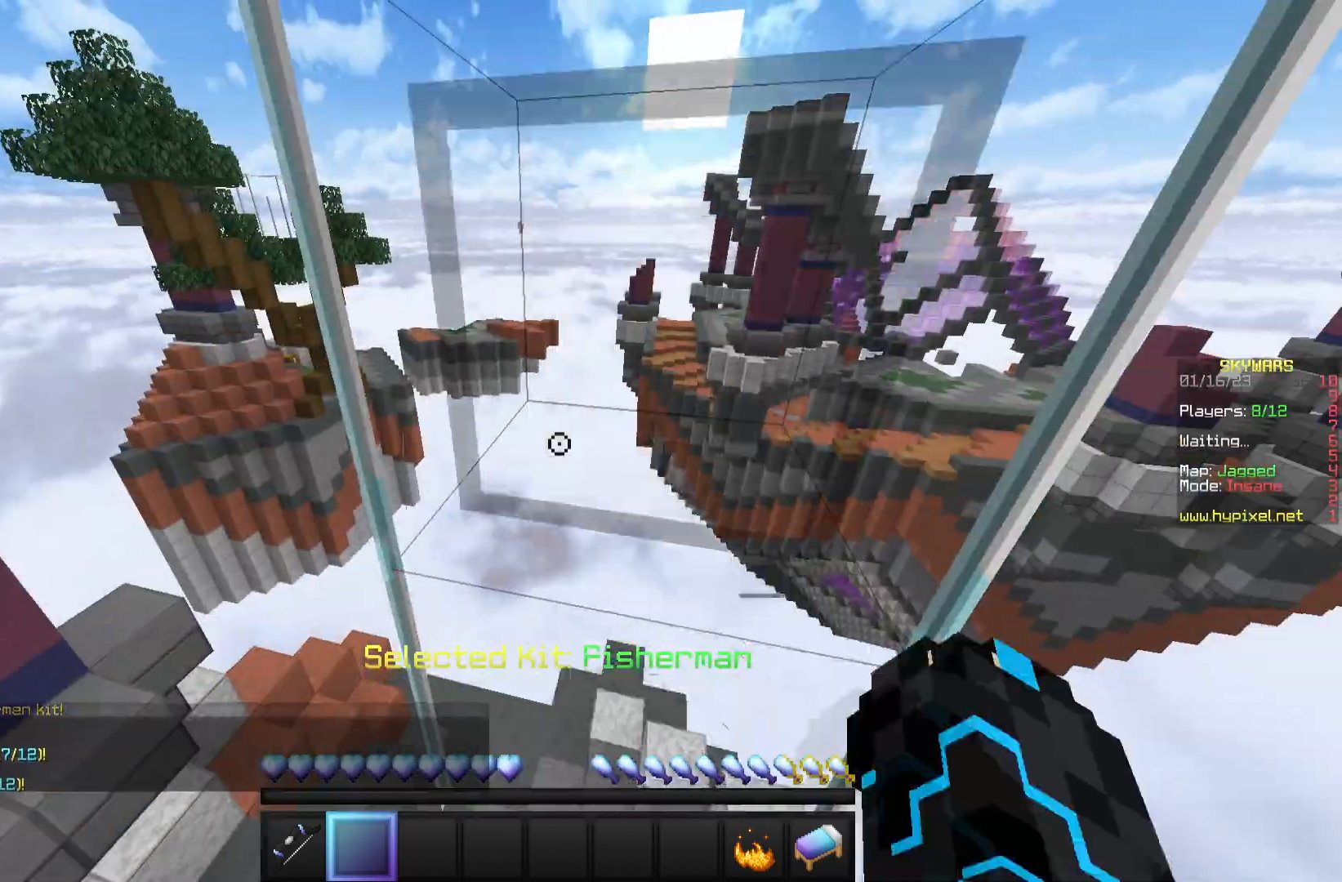
{"keys": [], "mouse": ["left"], "events": []}
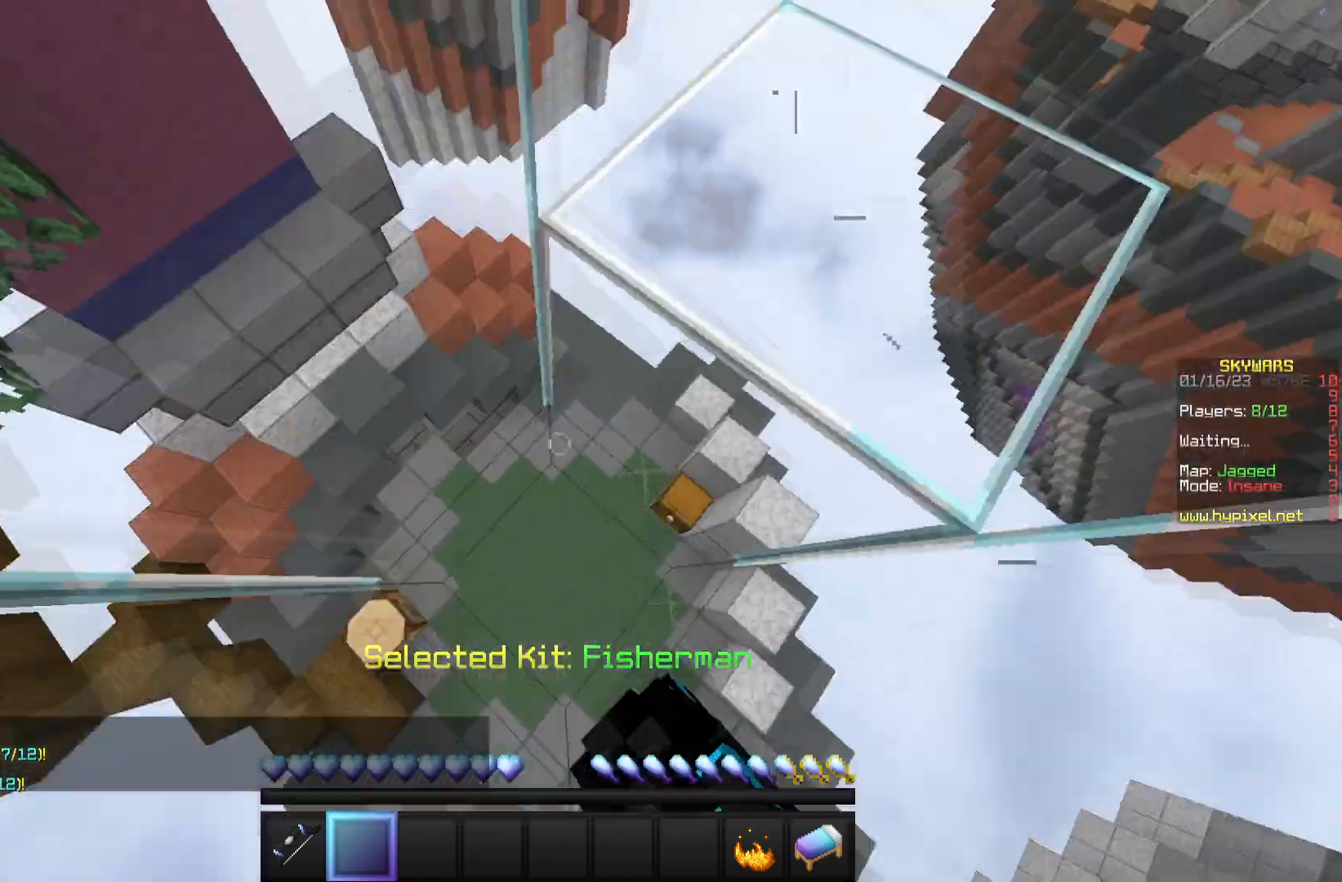
{"keys": [], "mouse": ["left"], "events": []}
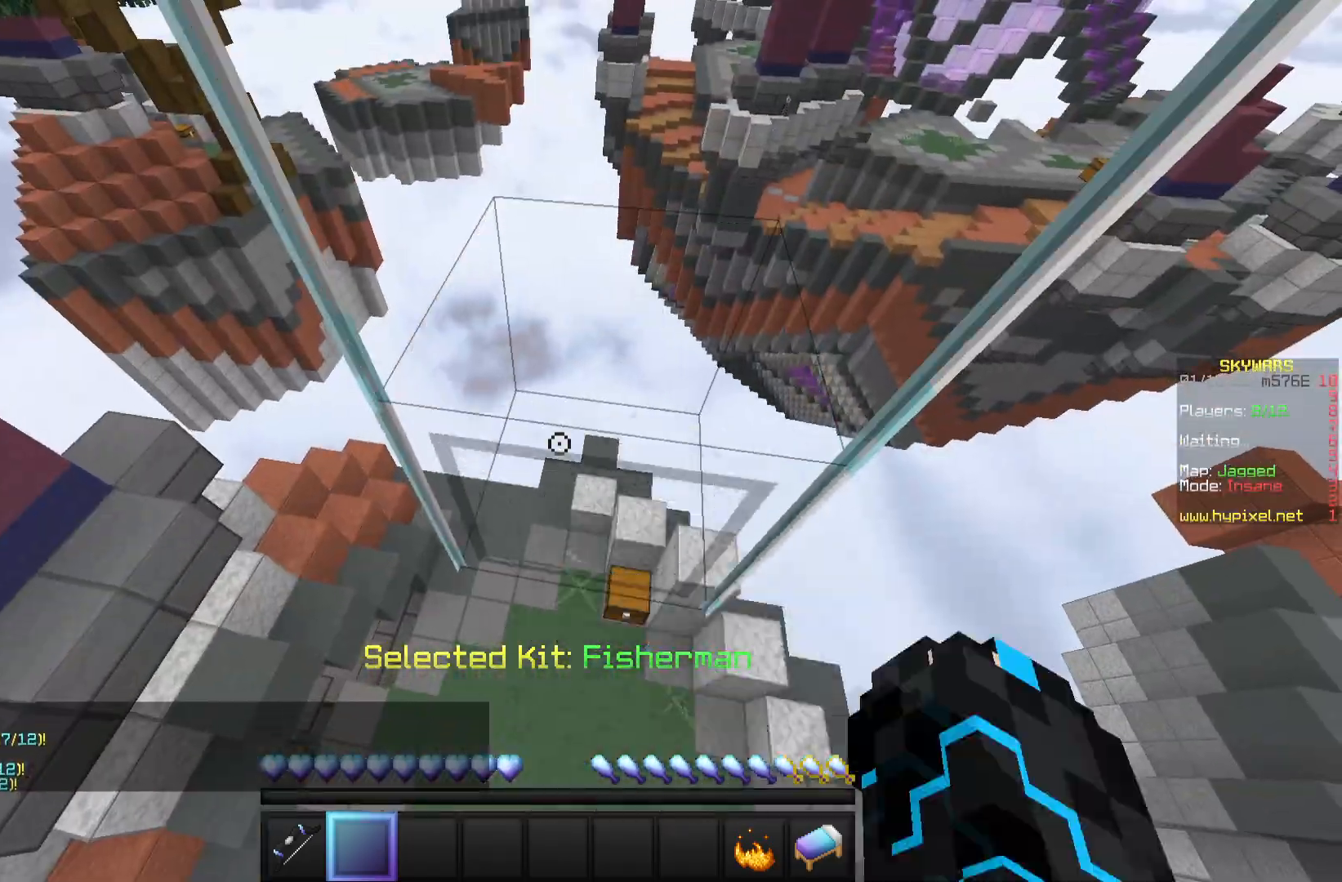
{"keys": [], "mouse": ["left"], "events": []}
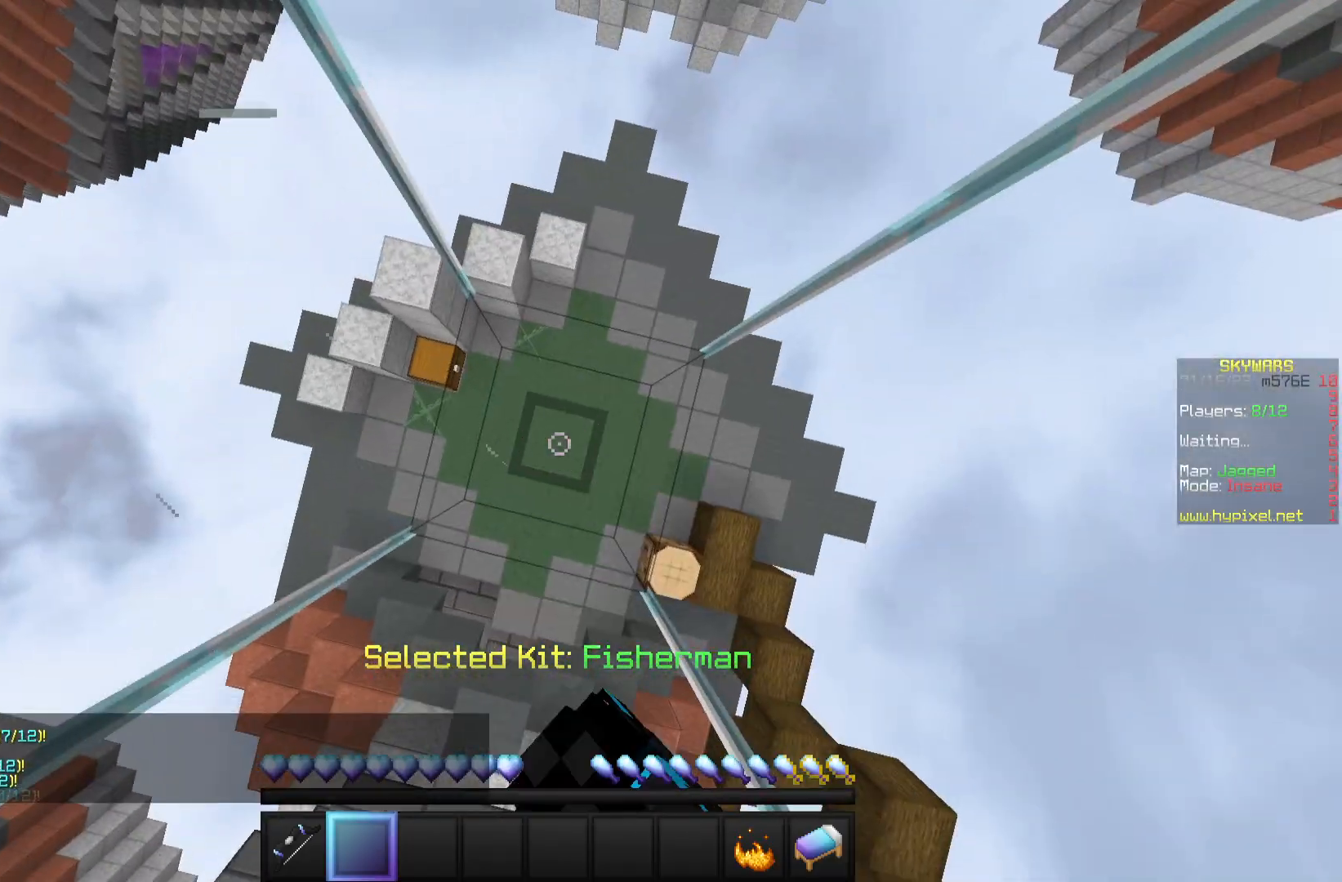
{"keys": [], "mouse": ["left"], "events": []}
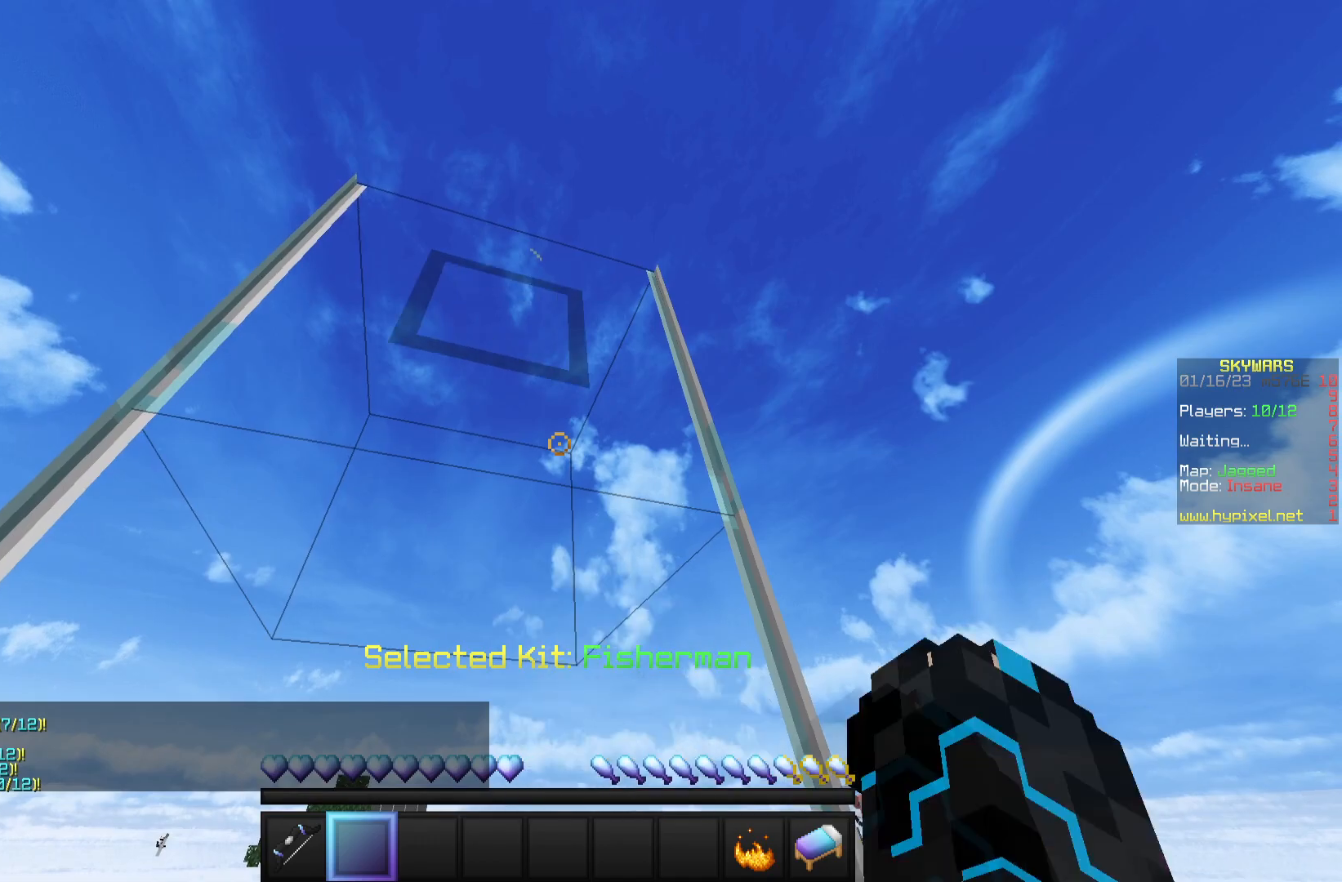
{"keys": [], "mouse": ["left"], "events": []}
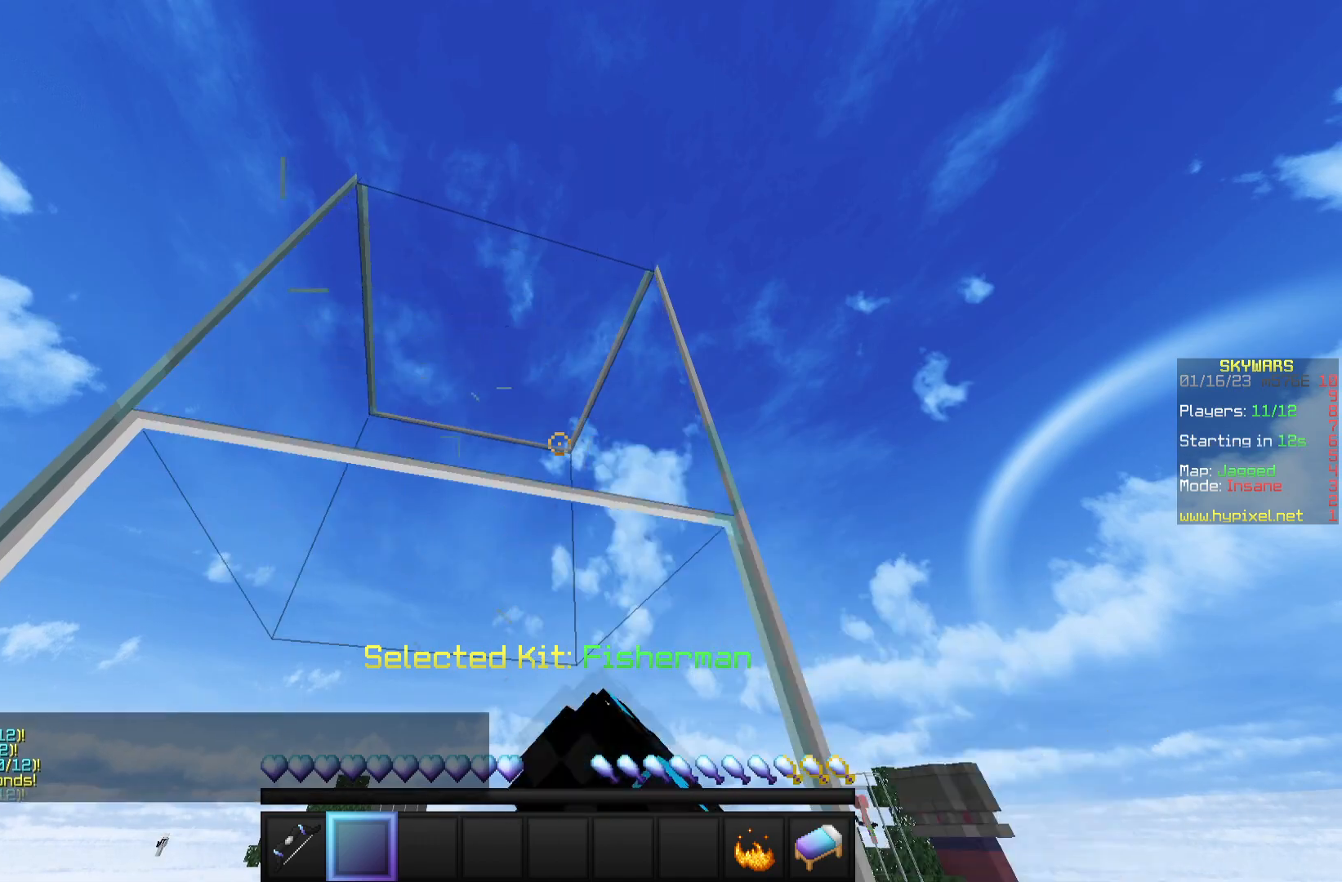
{"keys": [], "mouse": ["left"], "events": []}
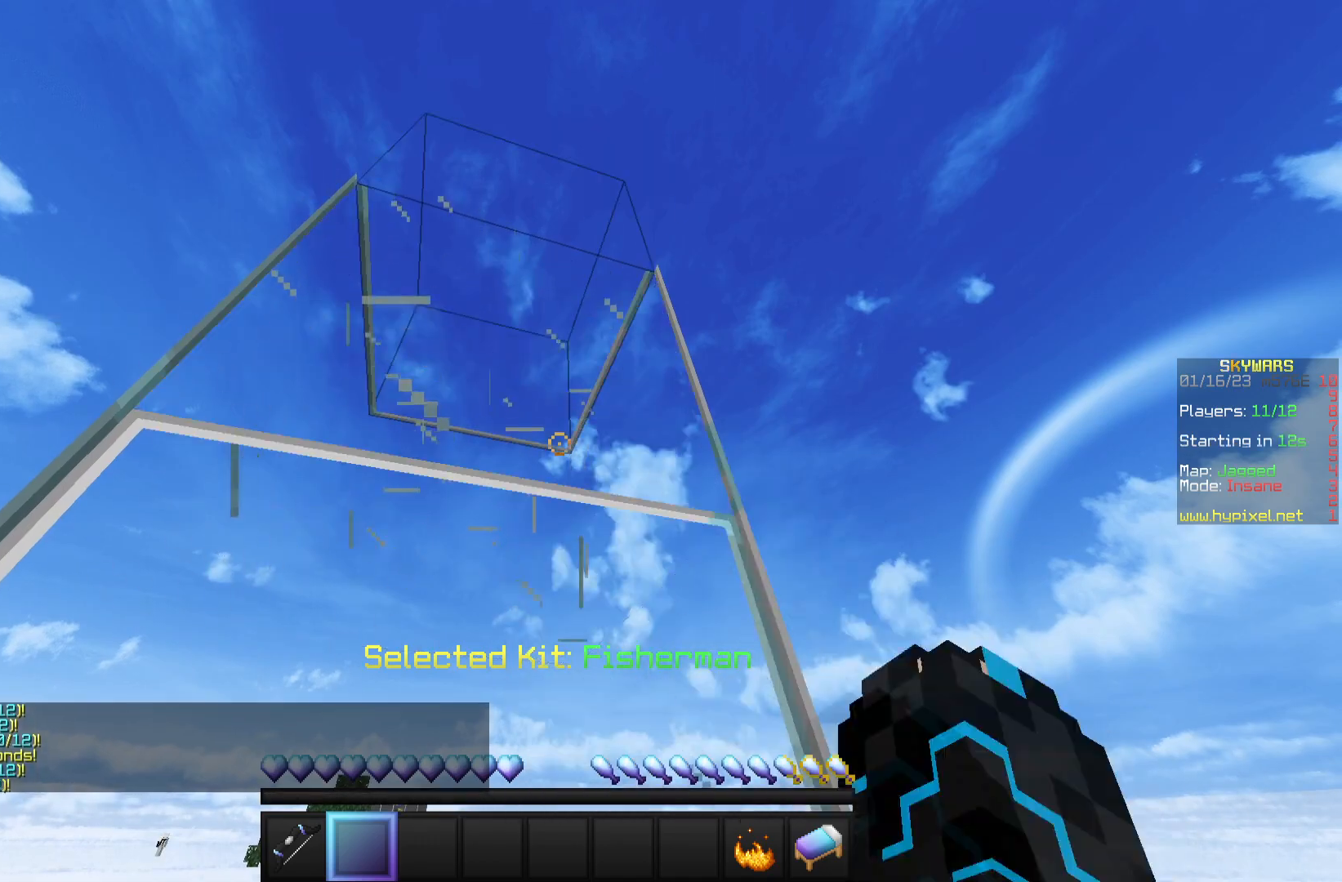
{"keys": [], "mouse": ["left"], "events": []}
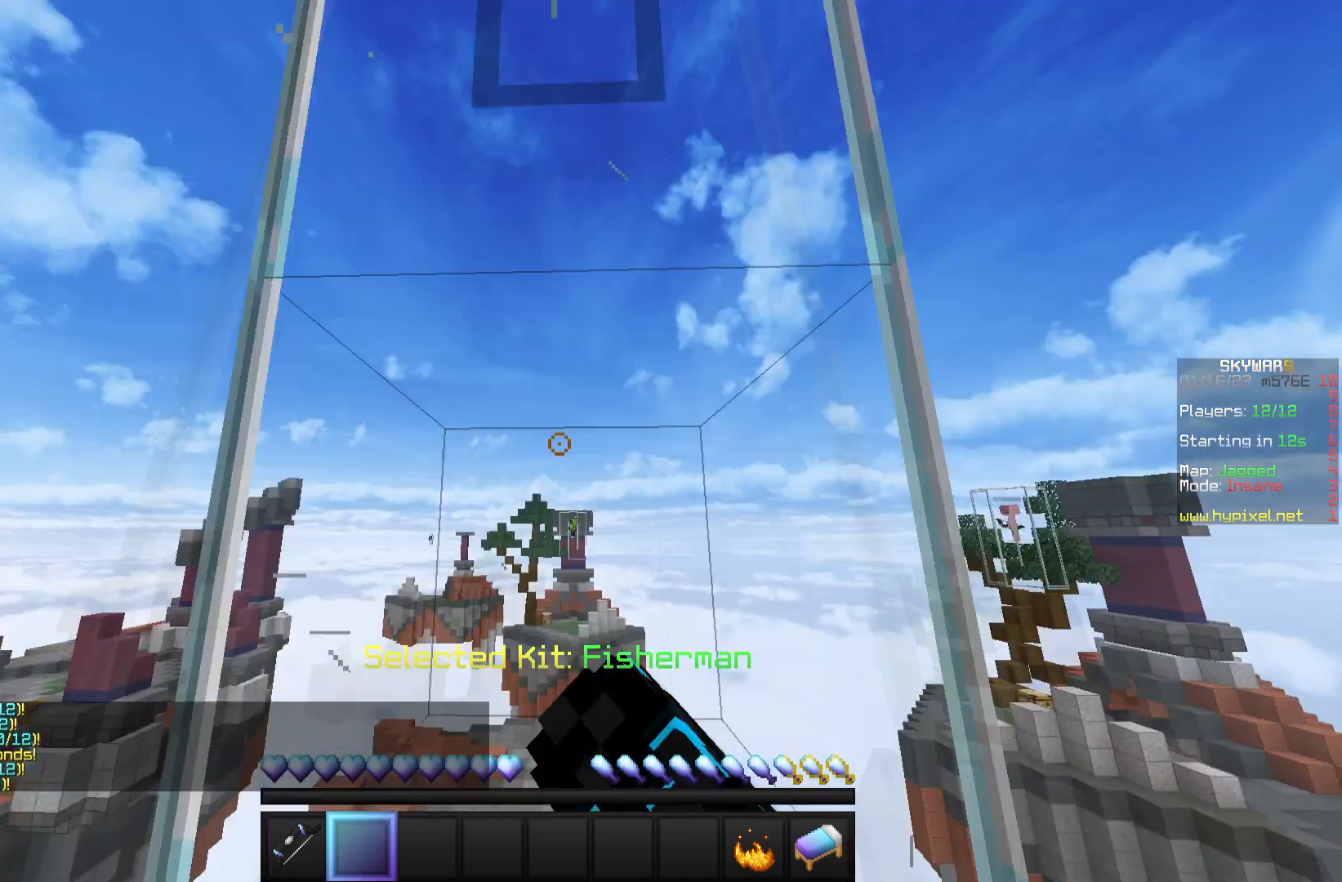
{"keys": [], "mouse": ["left"], "events": []}
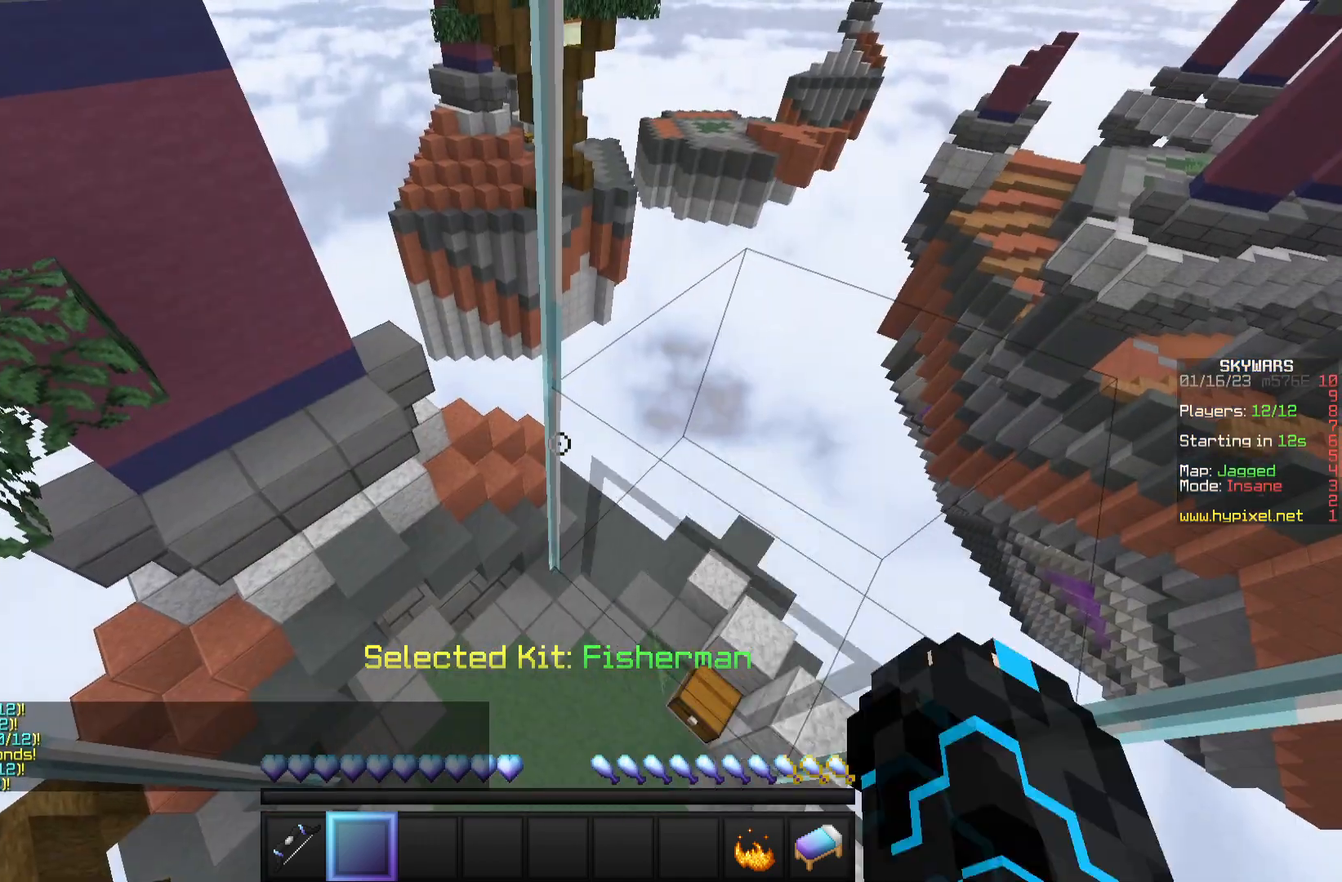
{"keys": [], "mouse": ["left"], "events": []}
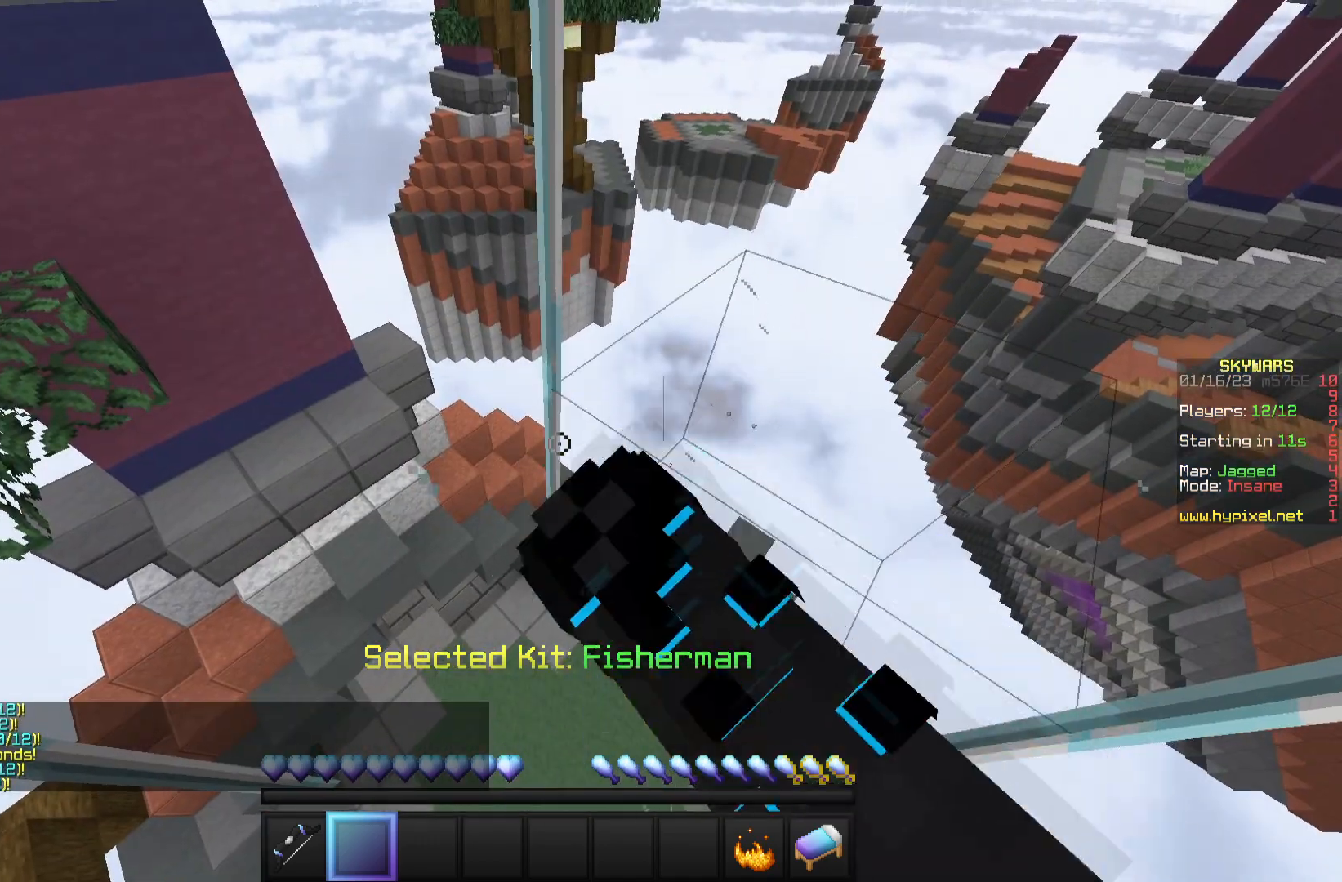
{"keys": [], "mouse": [], "events": [[283, "mouse_left", "up"]]}
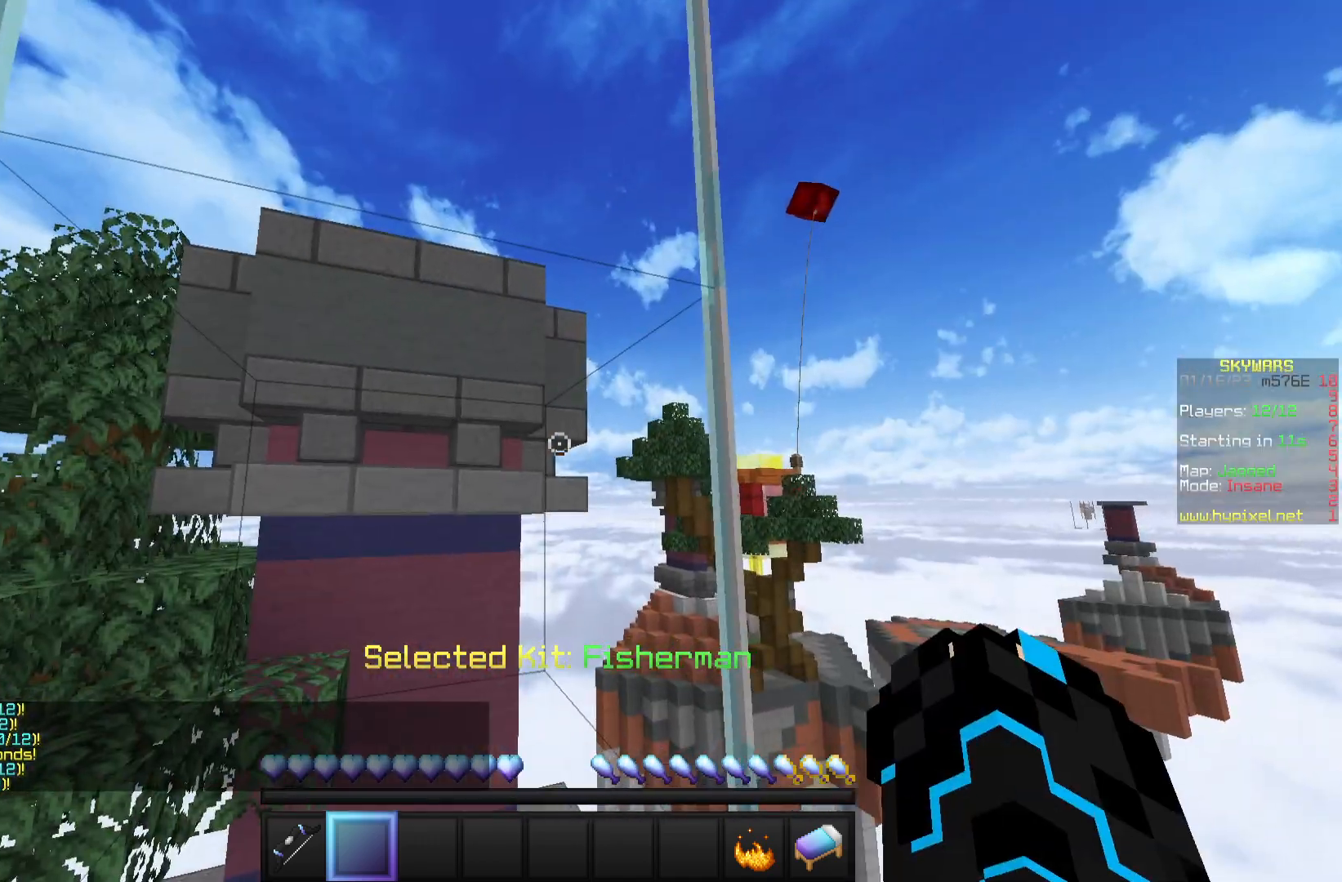
{"keys": [], "mouse": [], "events": []}
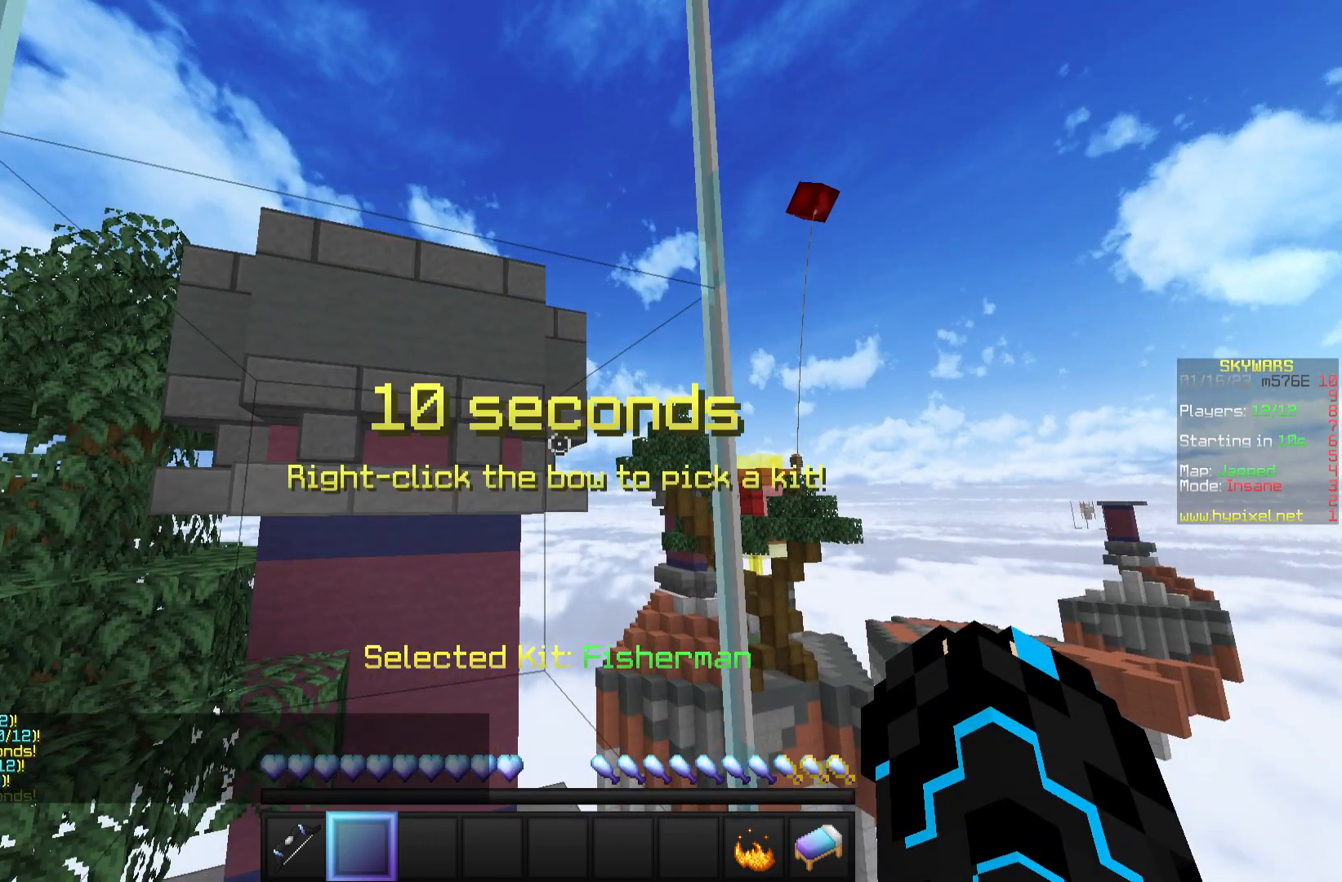
{"keys": [], "mouse": ["right"], "events": [[400, "mouse_right", "down"]]}
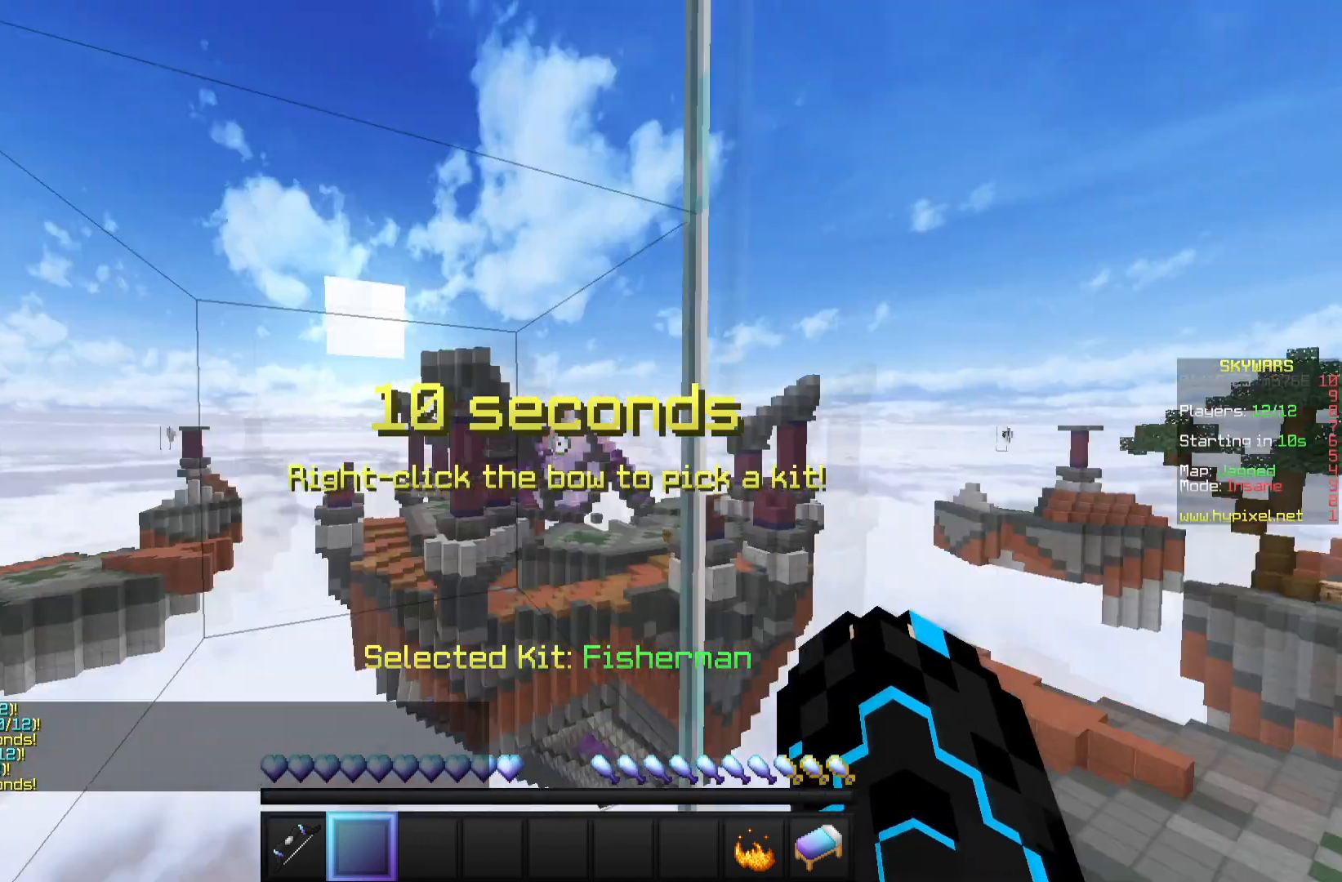
{"keys": [], "mouse": ["left", "right"], "events": [[367, "mouse_left", "down"]]}
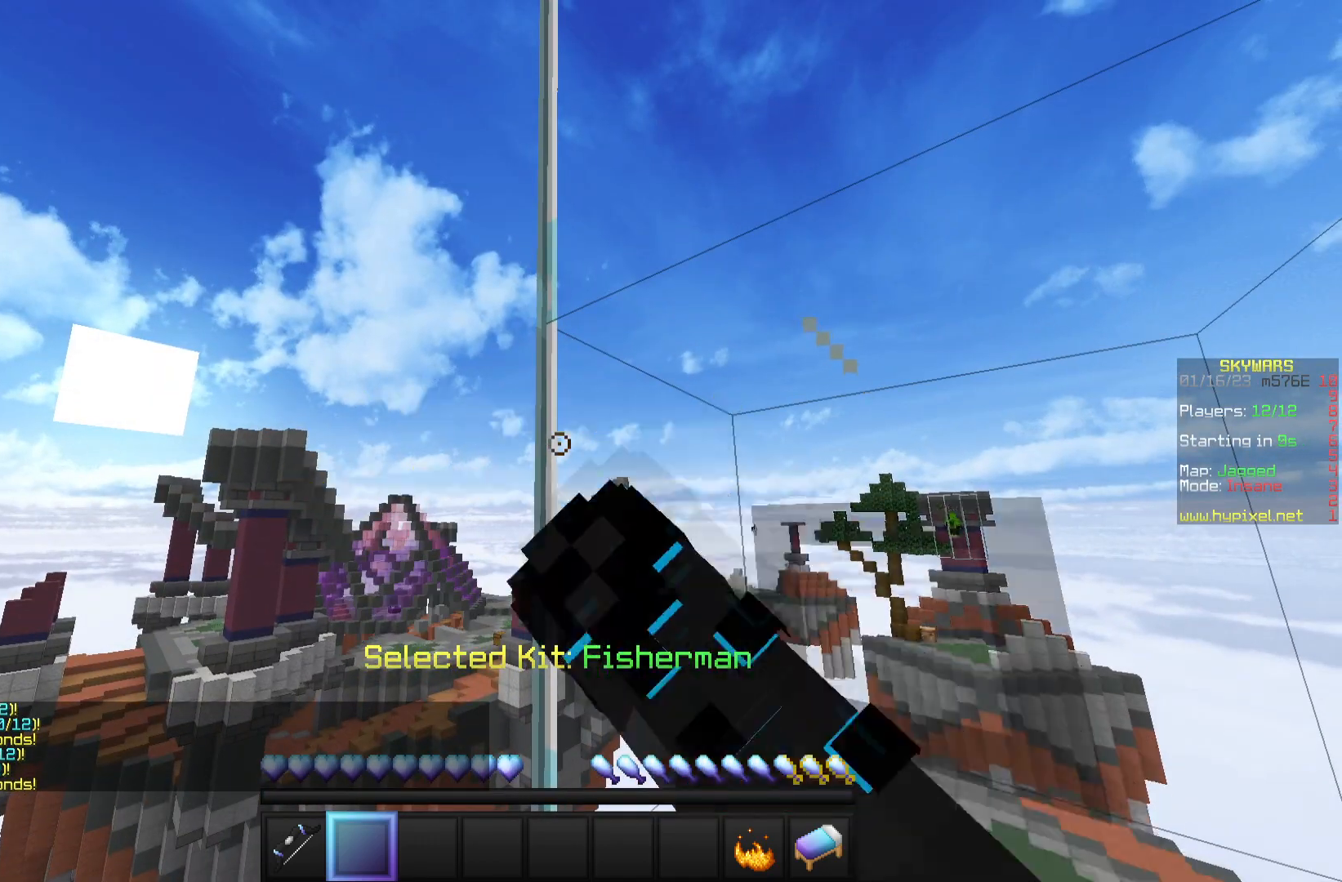
{"keys": [], "mouse": ["left", "right"], "events": []}
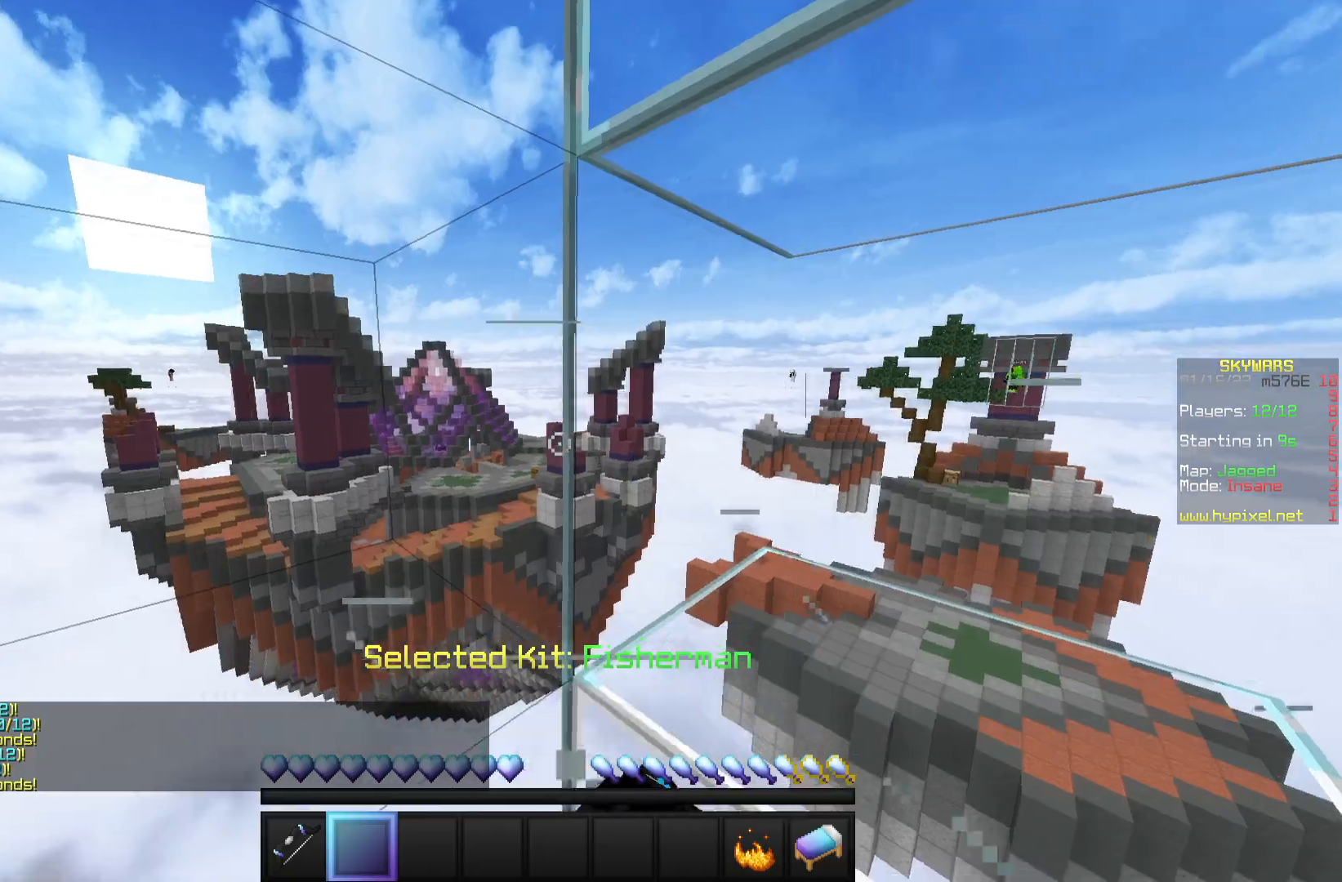
{"keys": [], "mouse": ["left", "right"], "events": [[50, "mouse_right", "up"], [117, "mouse_left", "up"], [150, "mouse_right", "down"], [250, "mouse_left", "down"], [400, "mouse_right", "up"], [450, "mouse_right", "down"]]}
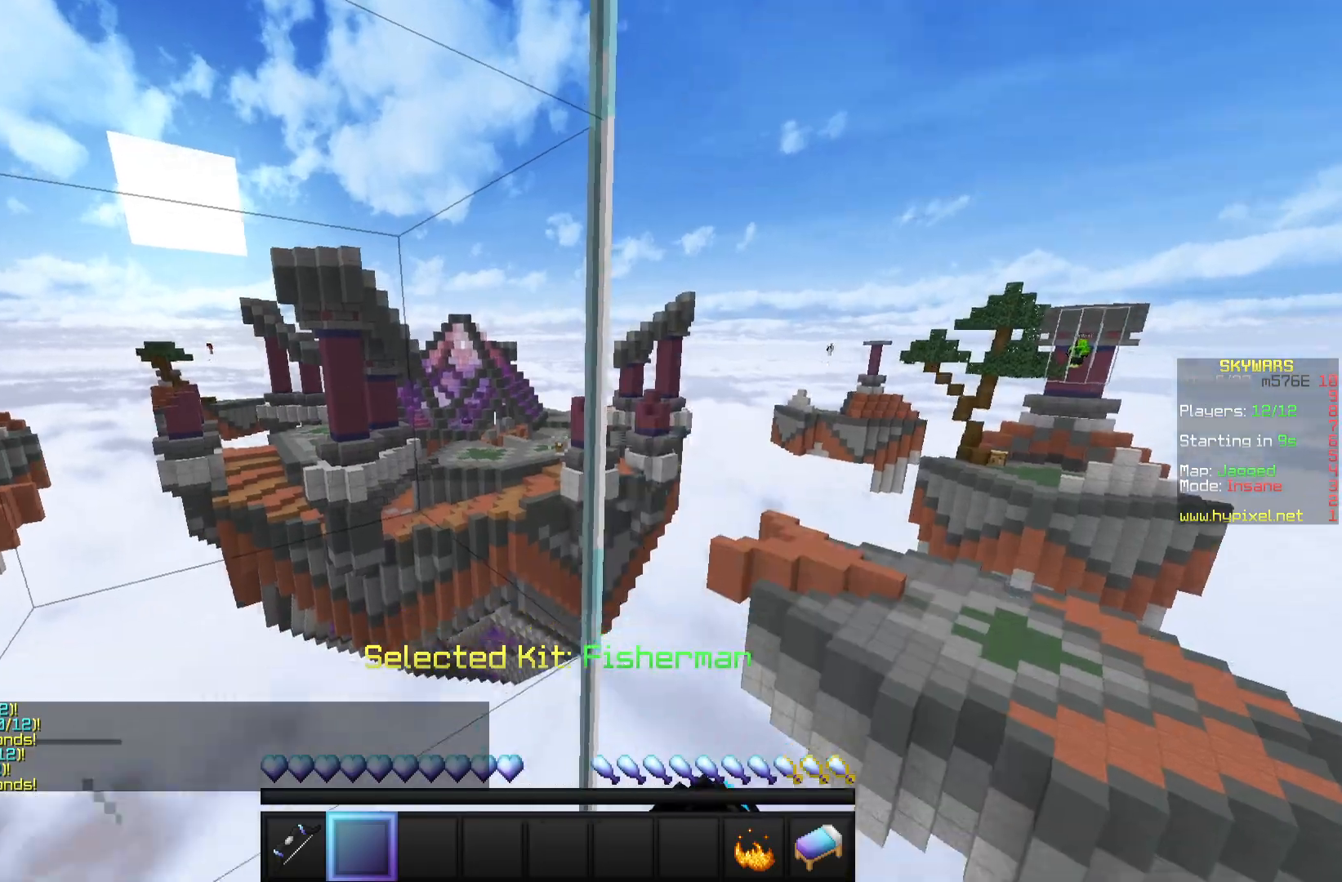
{"keys": [], "mouse": ["left"], "events": [[67, "mouse_left", "up"], [100, "mouse_left", "down"], [133, "mouse_right", "up"]]}
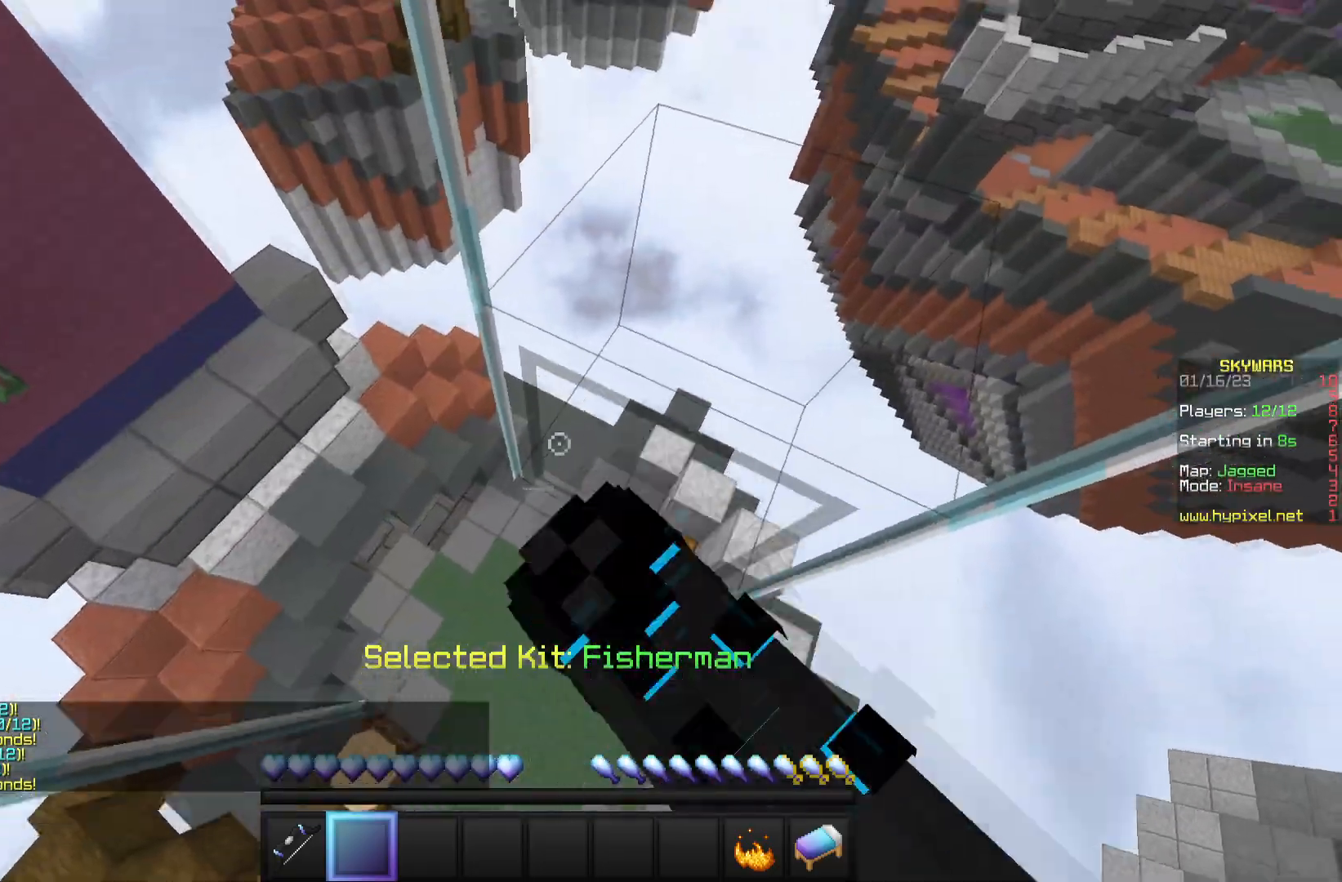
{"keys": [], "mouse": ["left"], "events": []}
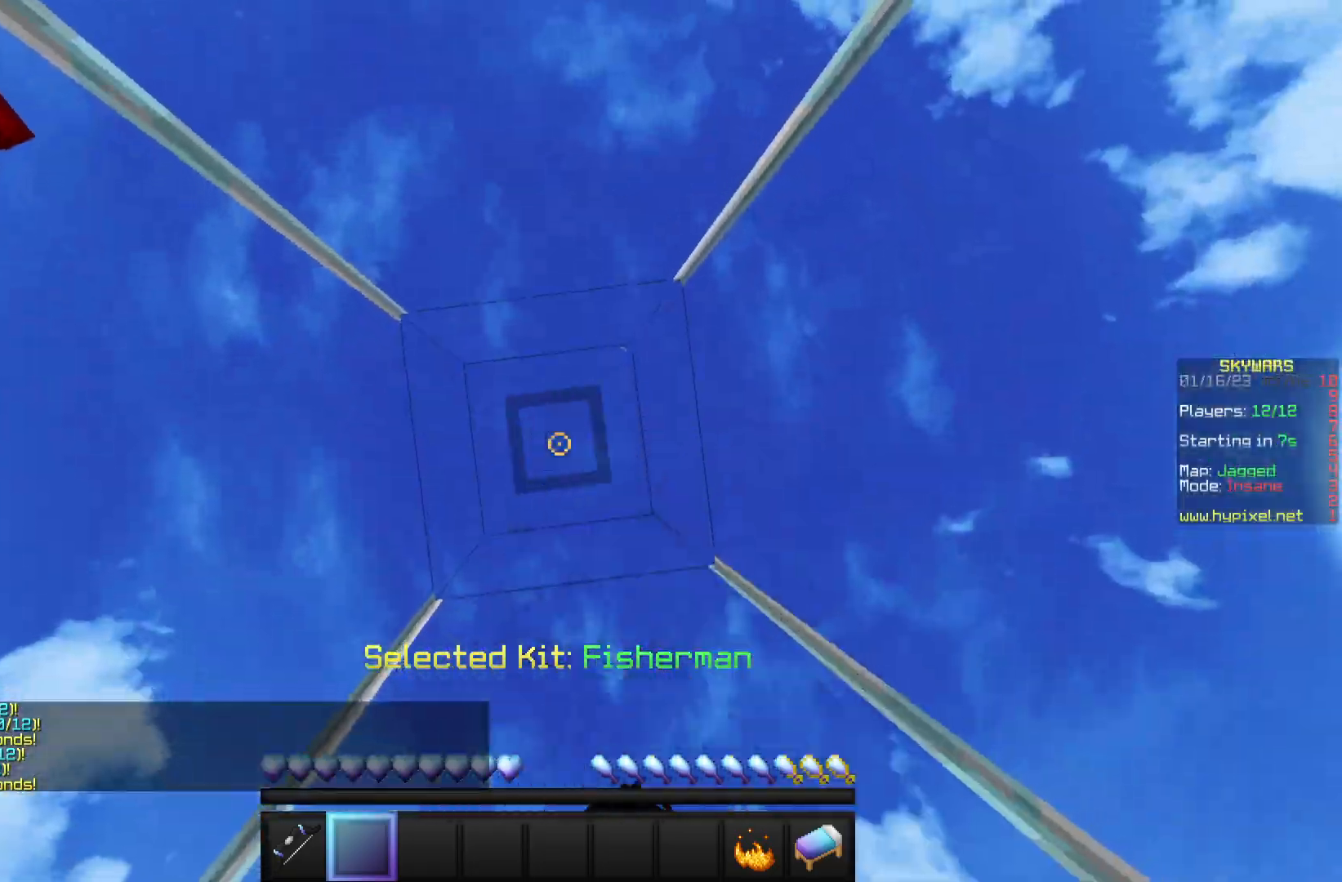
{"keys": [], "mouse": ["left"], "events": []}
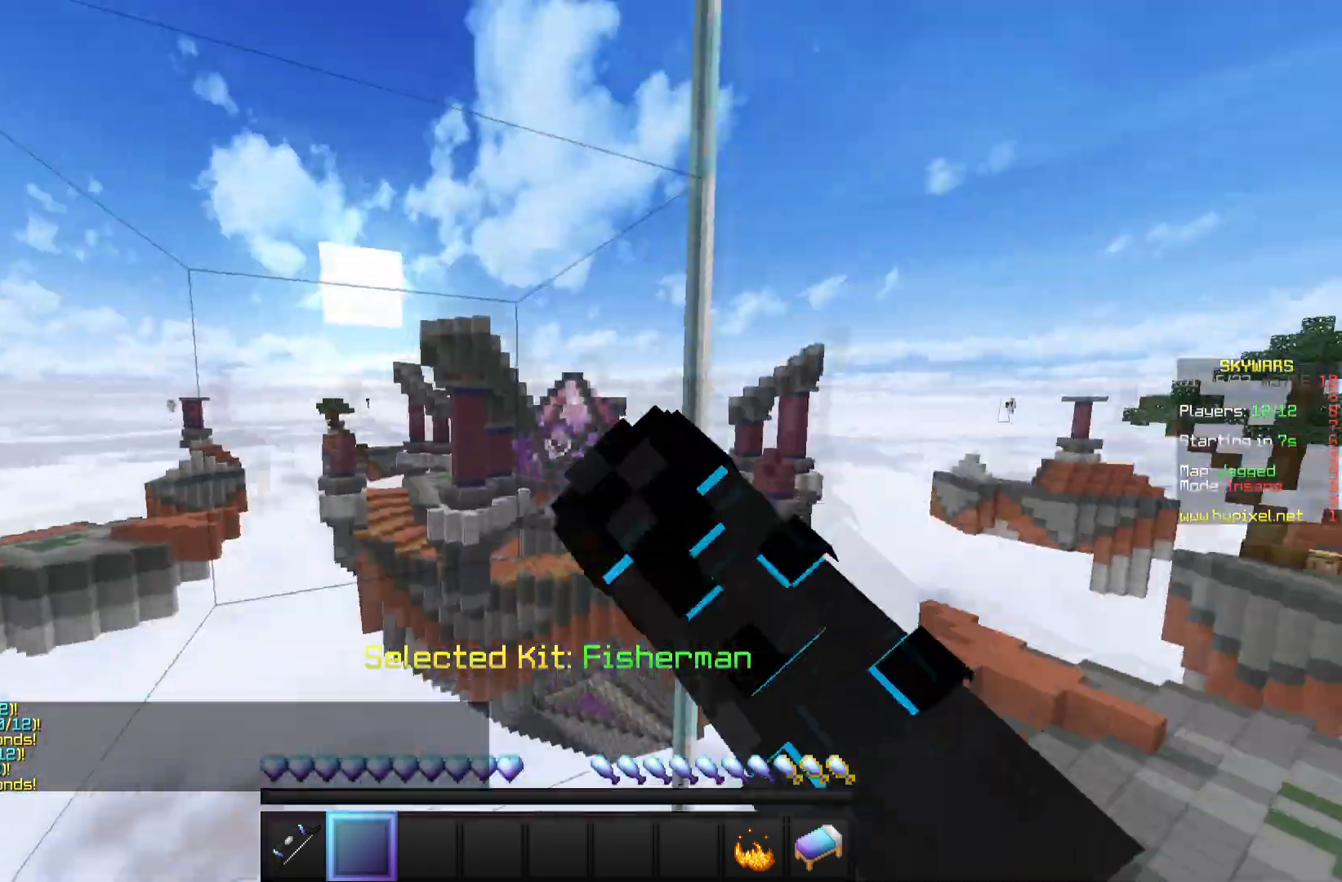
{"keys": [], "mouse": ["left"], "events": []}
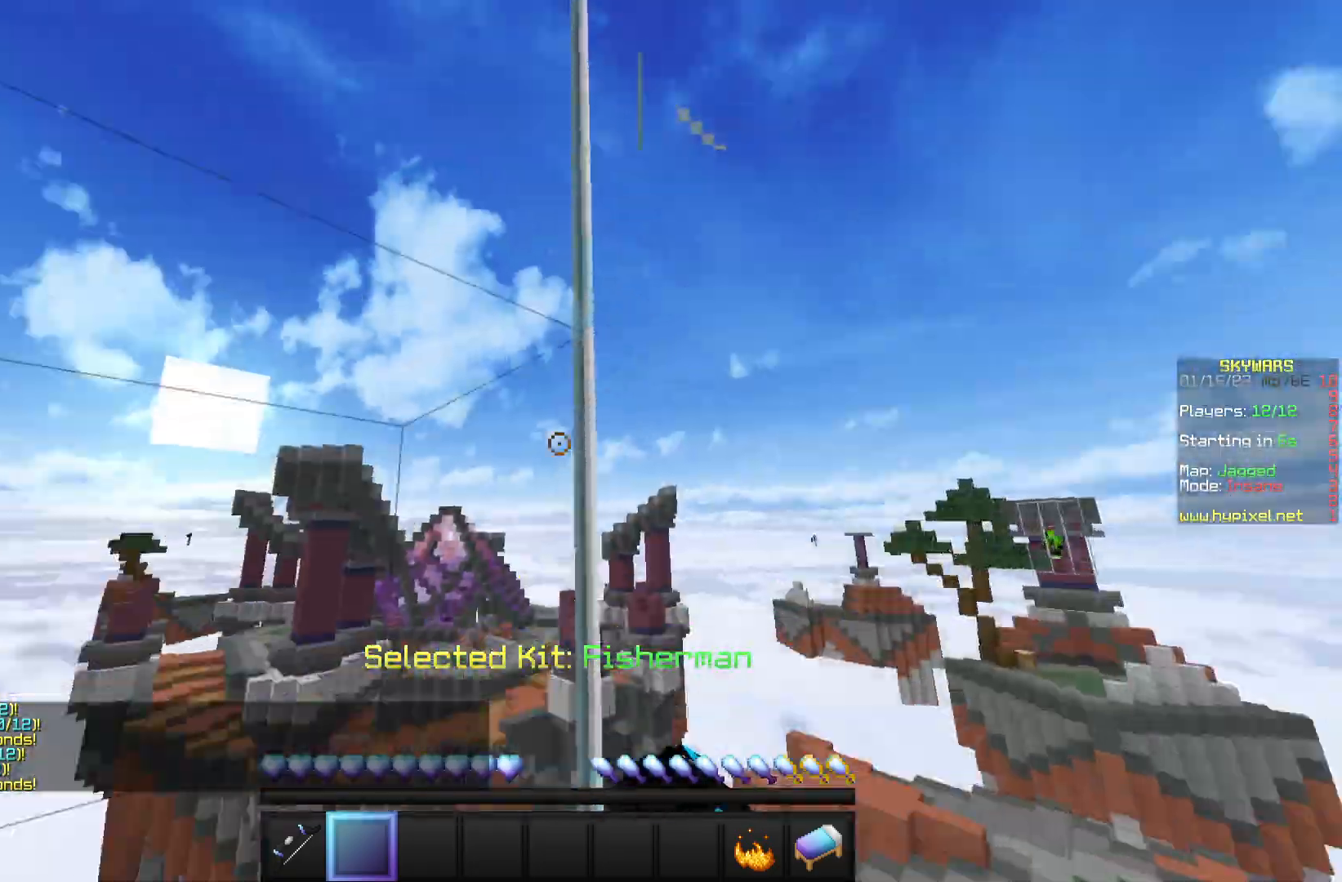
{"keys": [], "mouse": ["left"], "events": []}
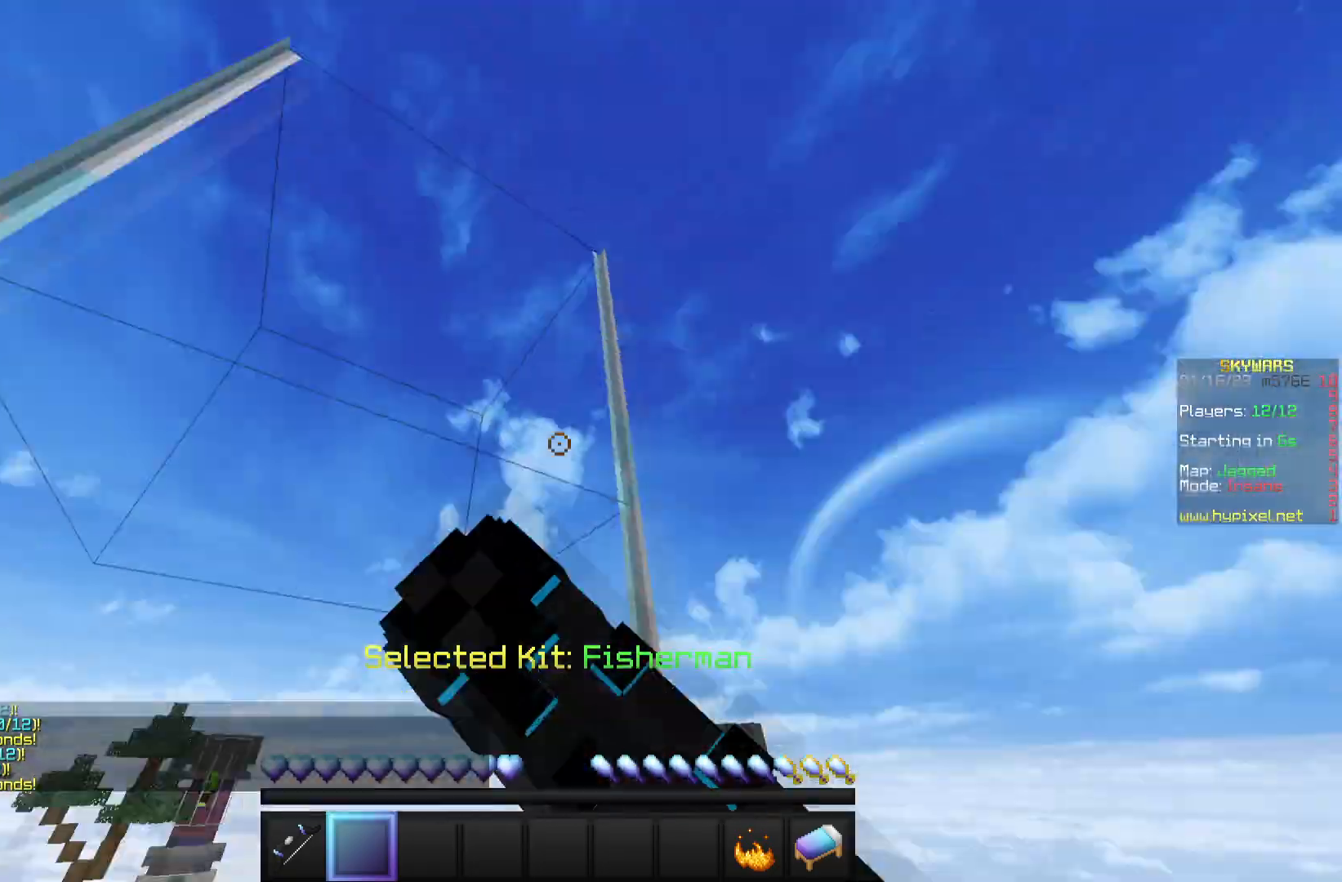
{"keys": [], "mouse": [], "events": [[450, "mouse_left", "up"]]}